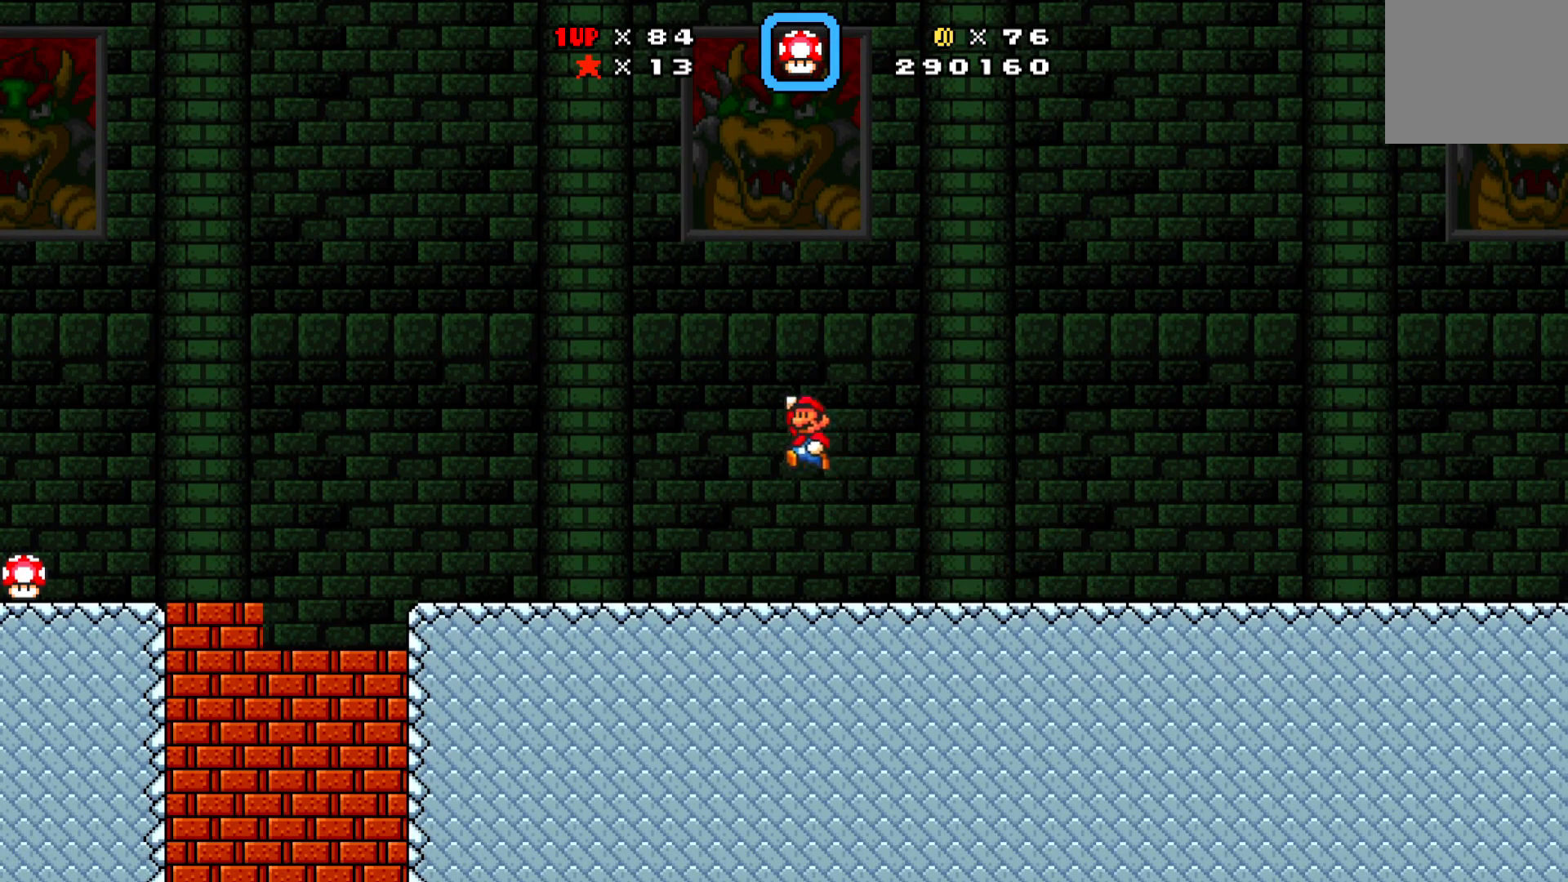
Gameplay with a controller (Xbox layout); each line is a JSON object with the inputs held at the frame after it. "events" lists button and stick changes between this image and that frame as [ms after this image, input, new state], when the widget could be followed in between. Not read: right_stick.
{"buttons": ["X"], "left_stick": "center", "events": [[167, "A", "up"], [383, "DPAD_LEFT", "up"]]}
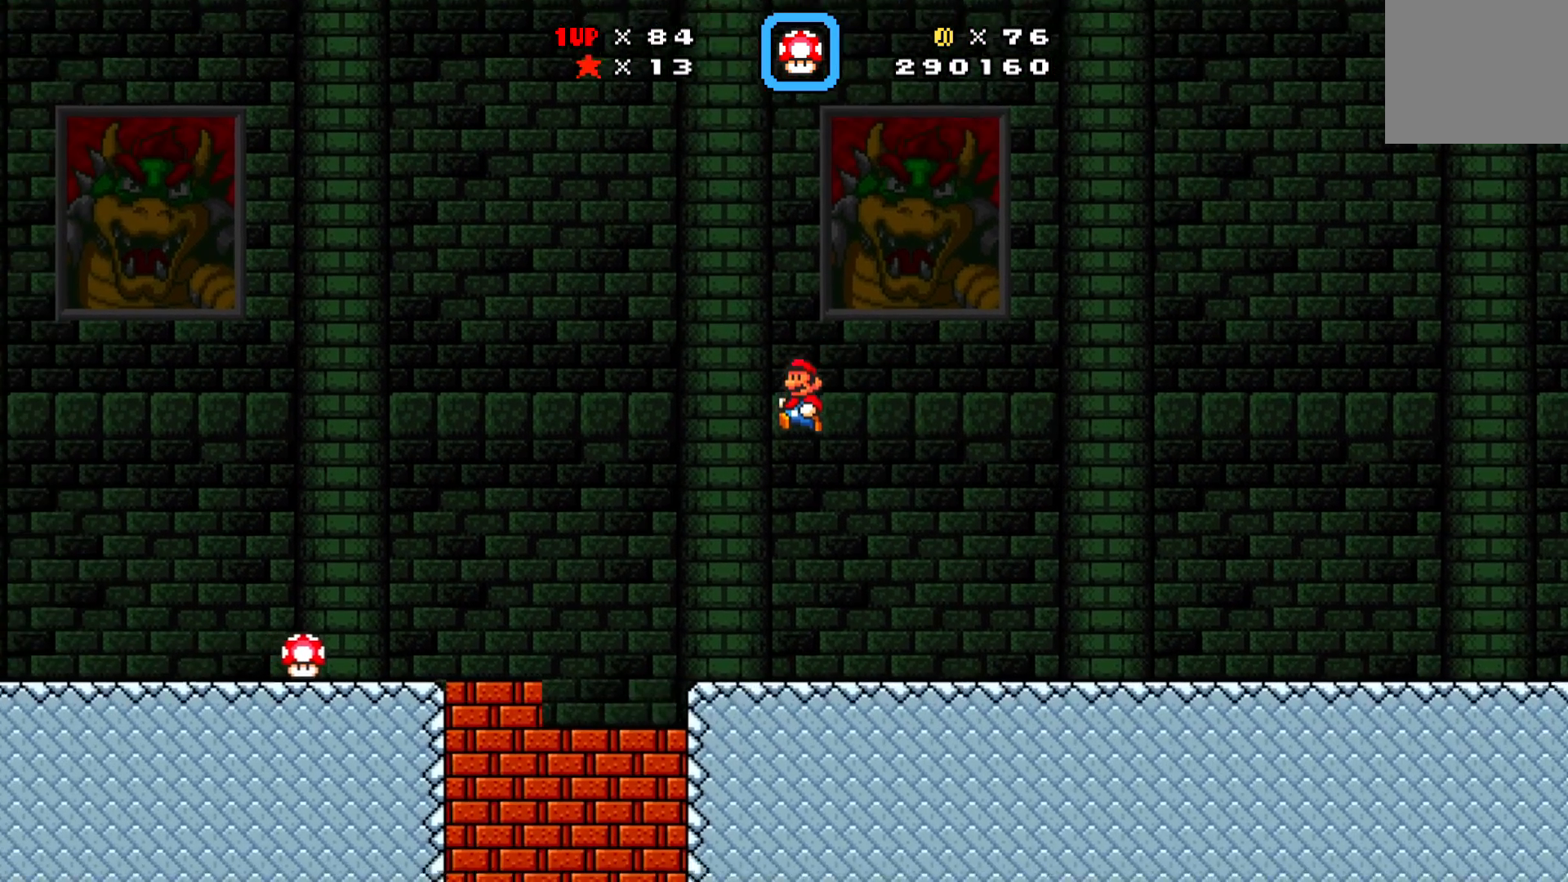
{"buttons": ["Y", "DPAD_DOWN"], "left_stick": "center", "events": [[133, "DPAD_DOWN", "down"], [283, "X", "up"], [400, "Y", "down"]]}
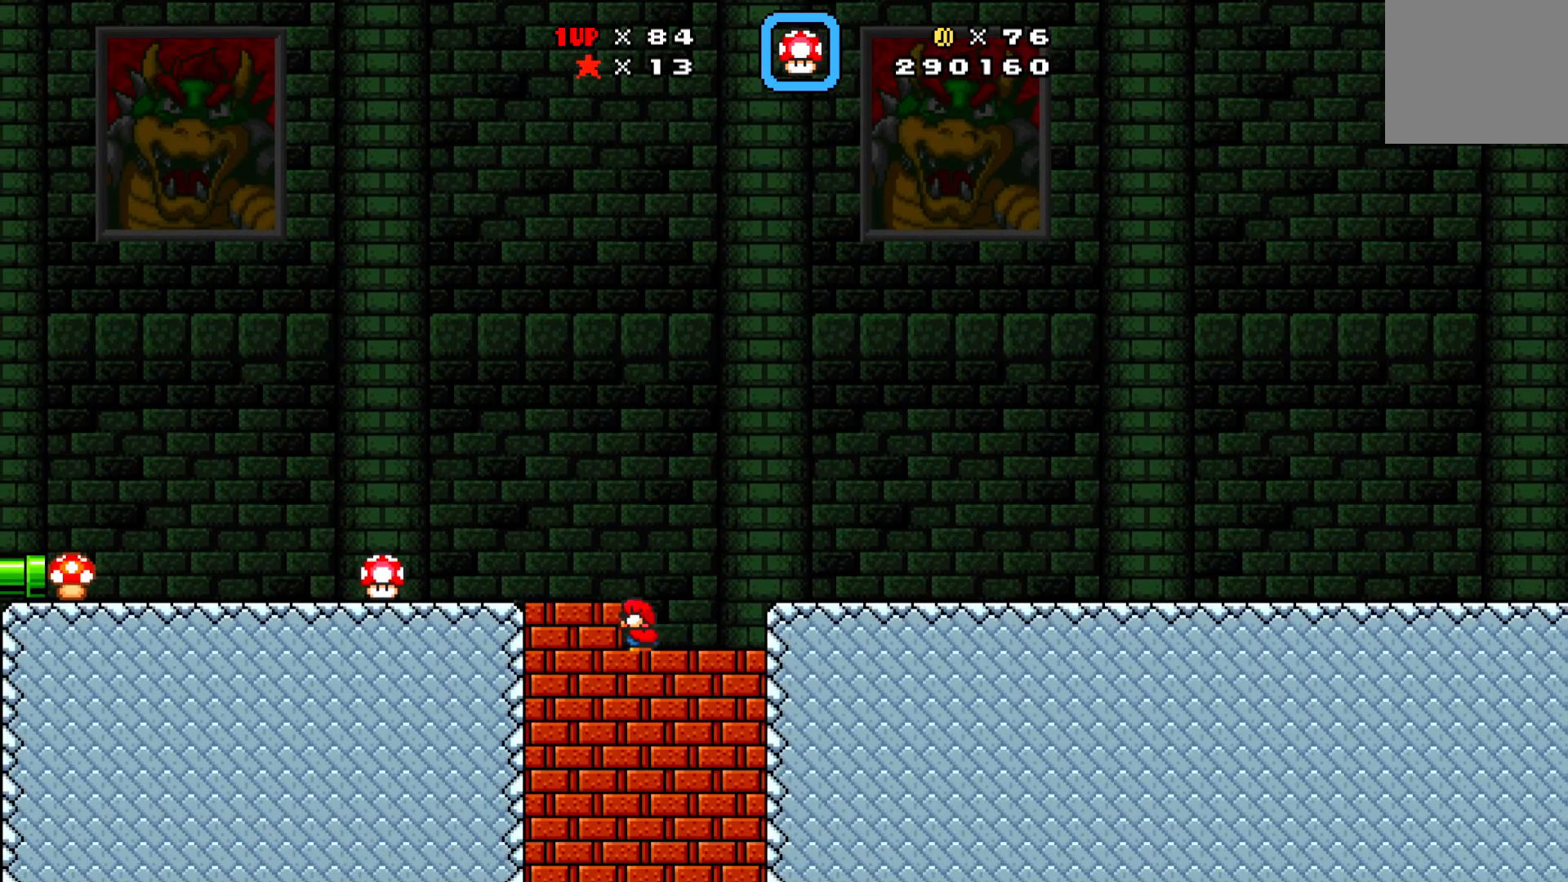
{"buttons": ["DPAD_LEFT"], "left_stick": "center", "events": [[200, "Y", "up"], [233, "A", "down"], [300, "DPAD_DOWN", "up"], [400, "A", "up"], [450, "DPAD_LEFT", "down"]]}
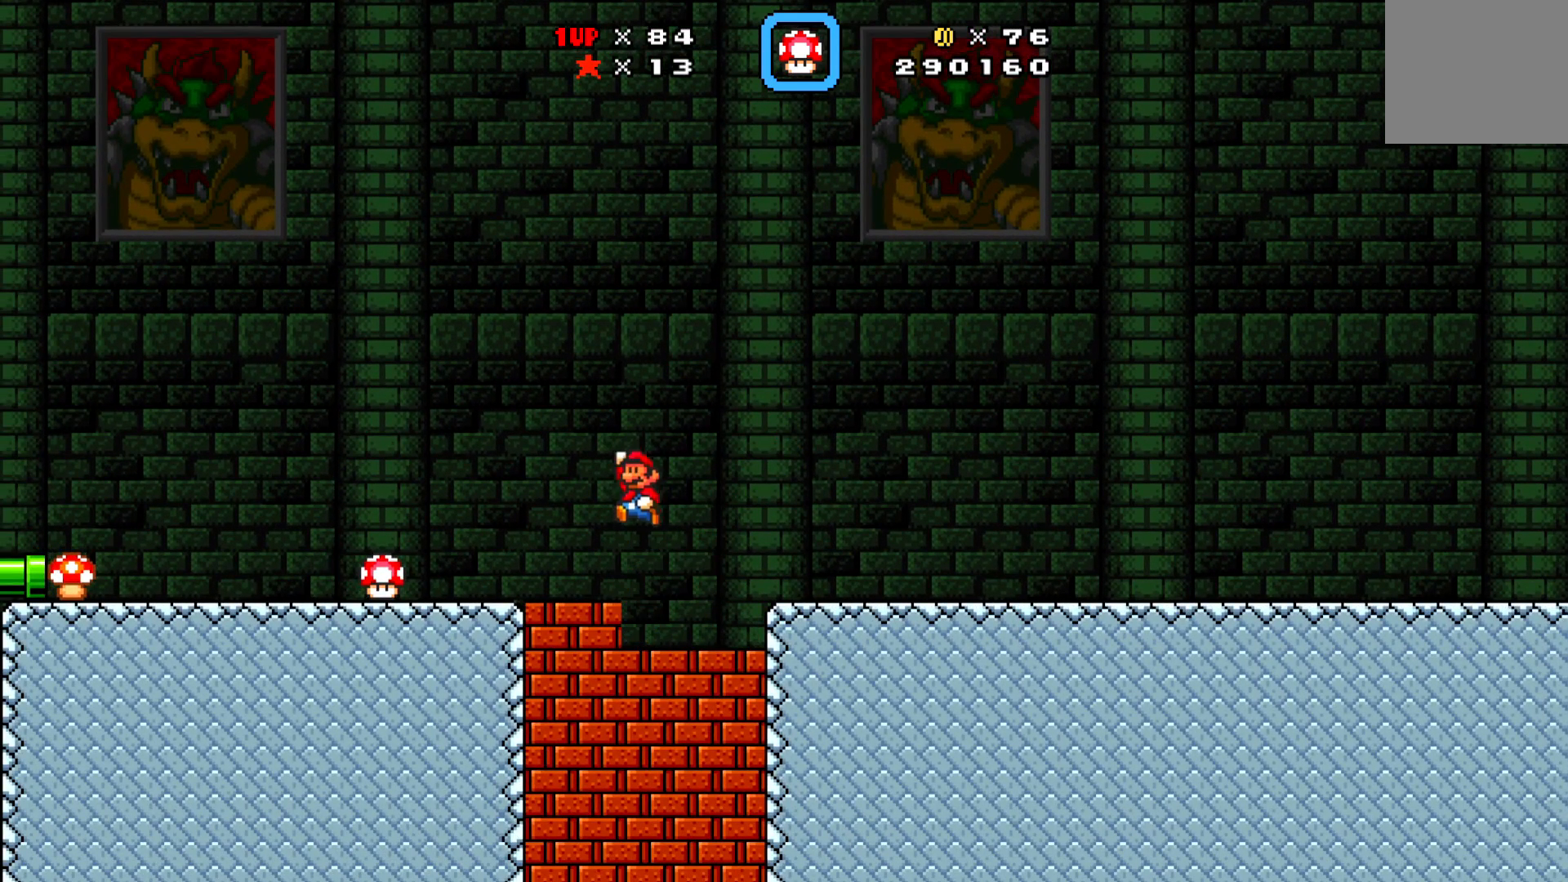
{"buttons": [], "left_stick": "center", "events": [[300, "DPAD_LEFT", "up"]]}
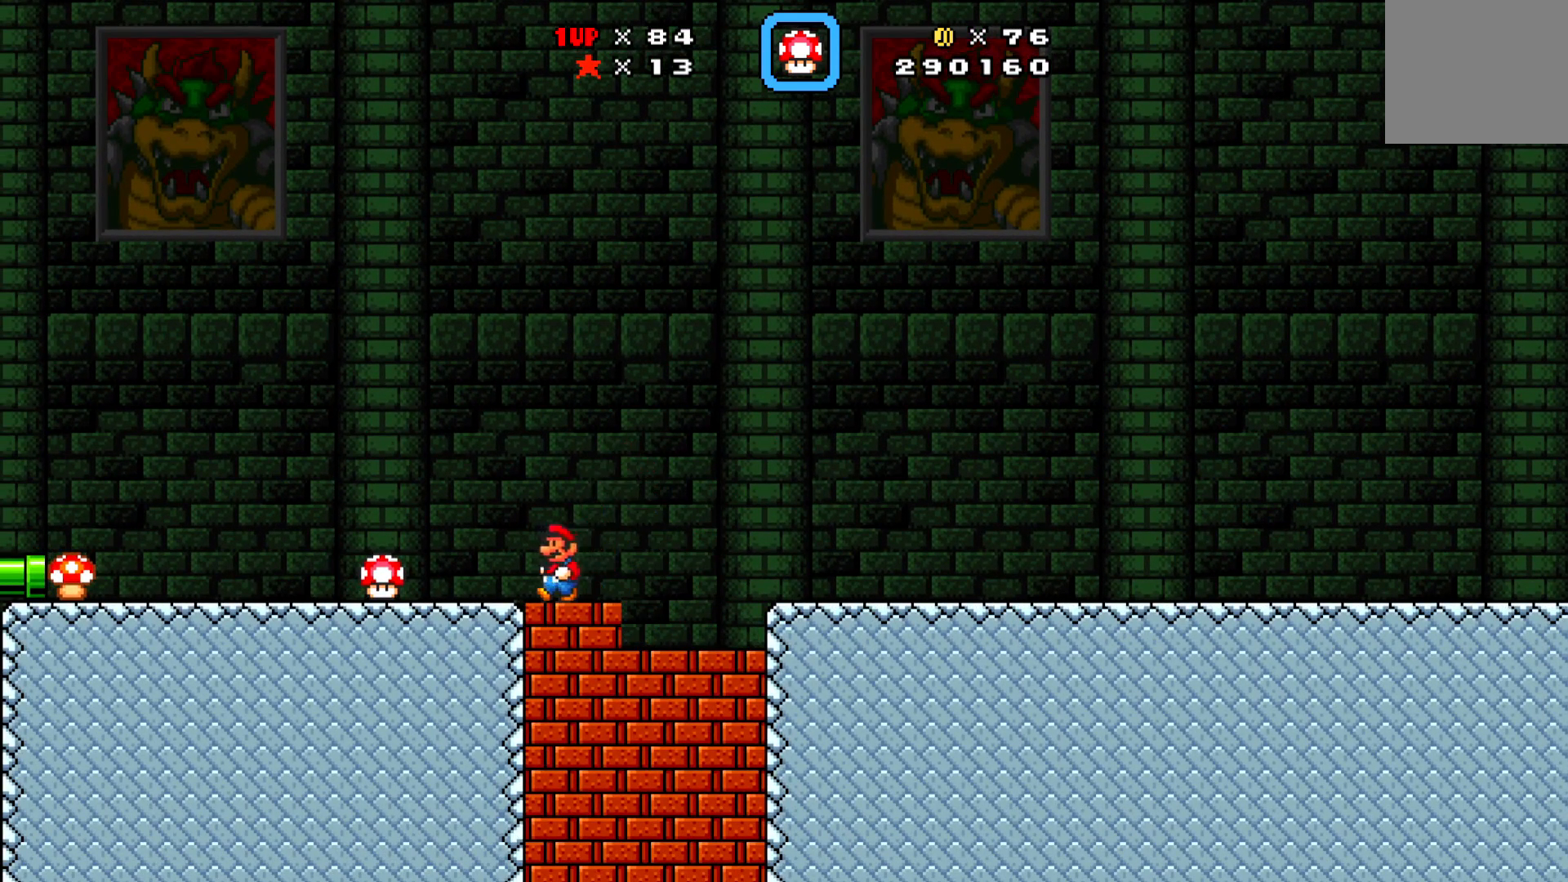
{"buttons": [], "left_stick": "center", "events": [[17, "START", "down"], [150, "START", "up"]]}
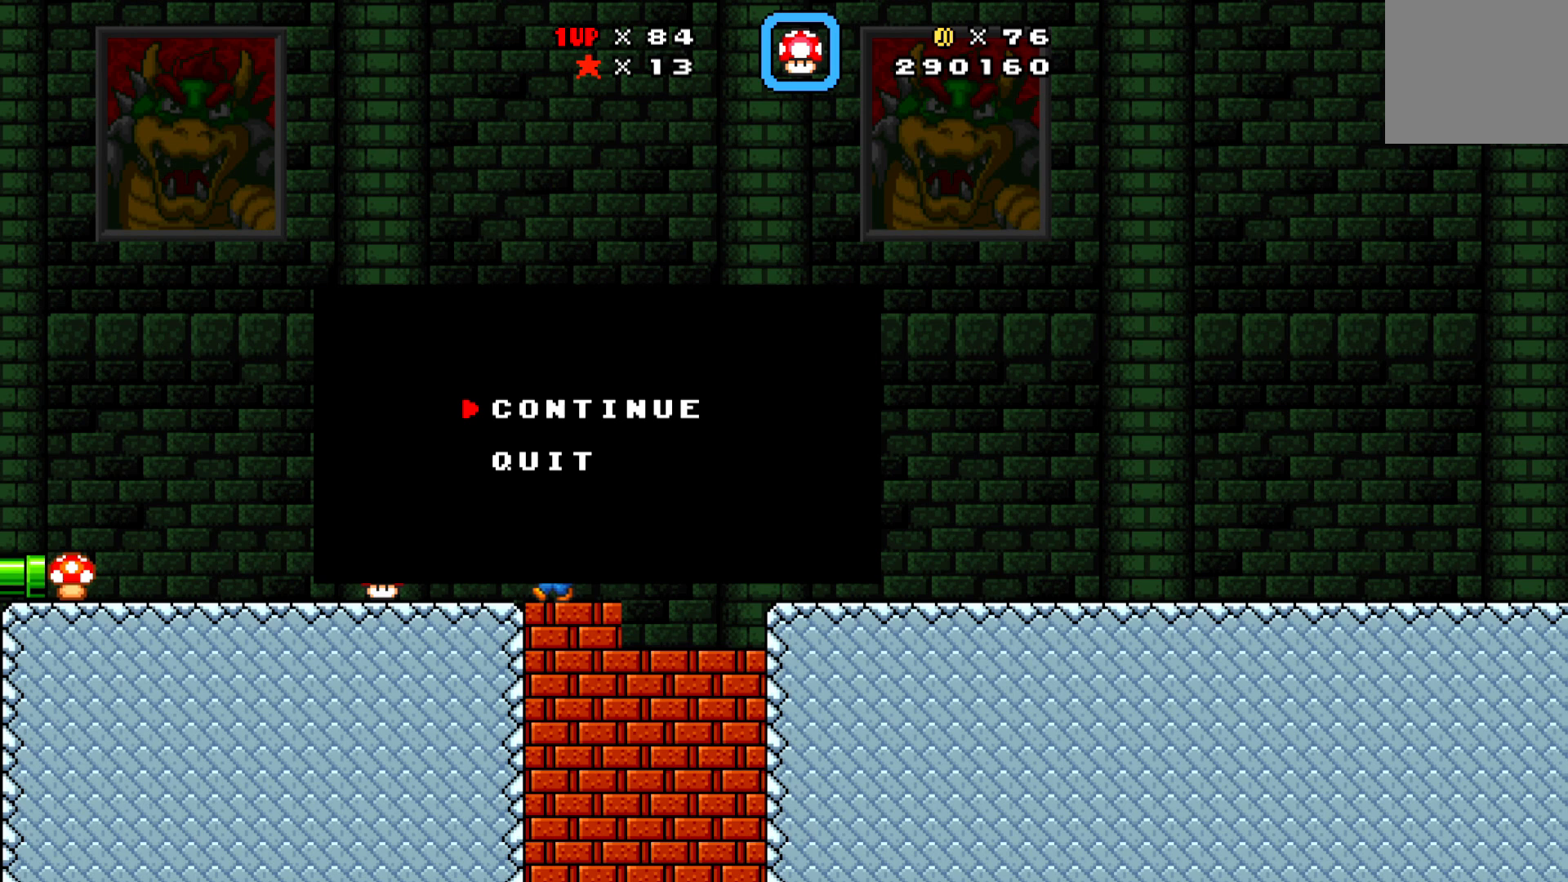
{"buttons": [], "left_stick": "center", "events": []}
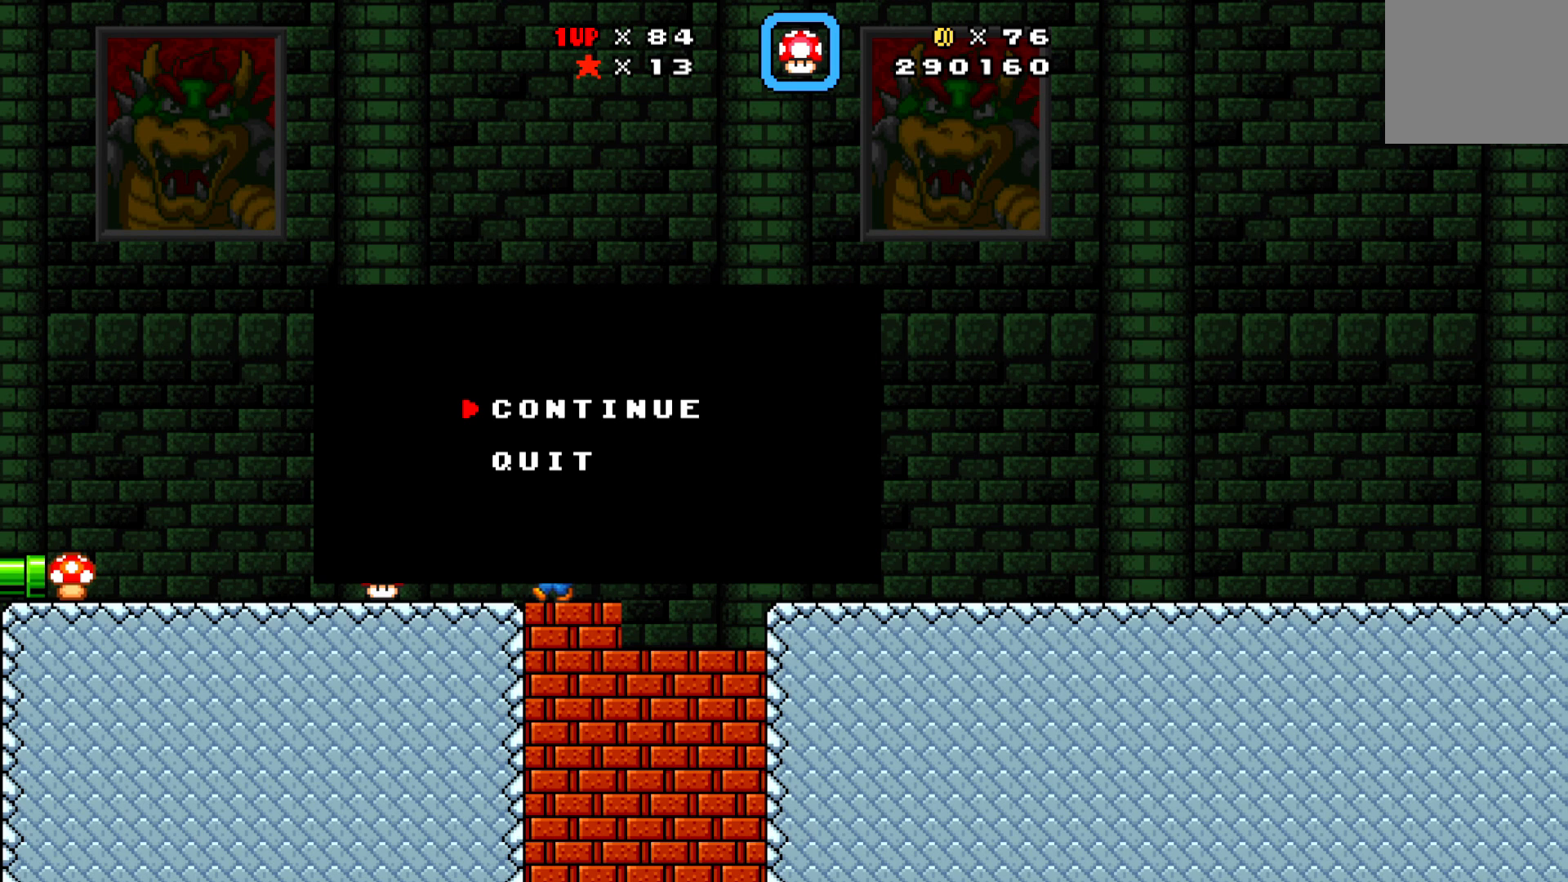
{"buttons": [], "left_stick": "center", "events": [[117, "START", "down"], [283, "START", "up"]]}
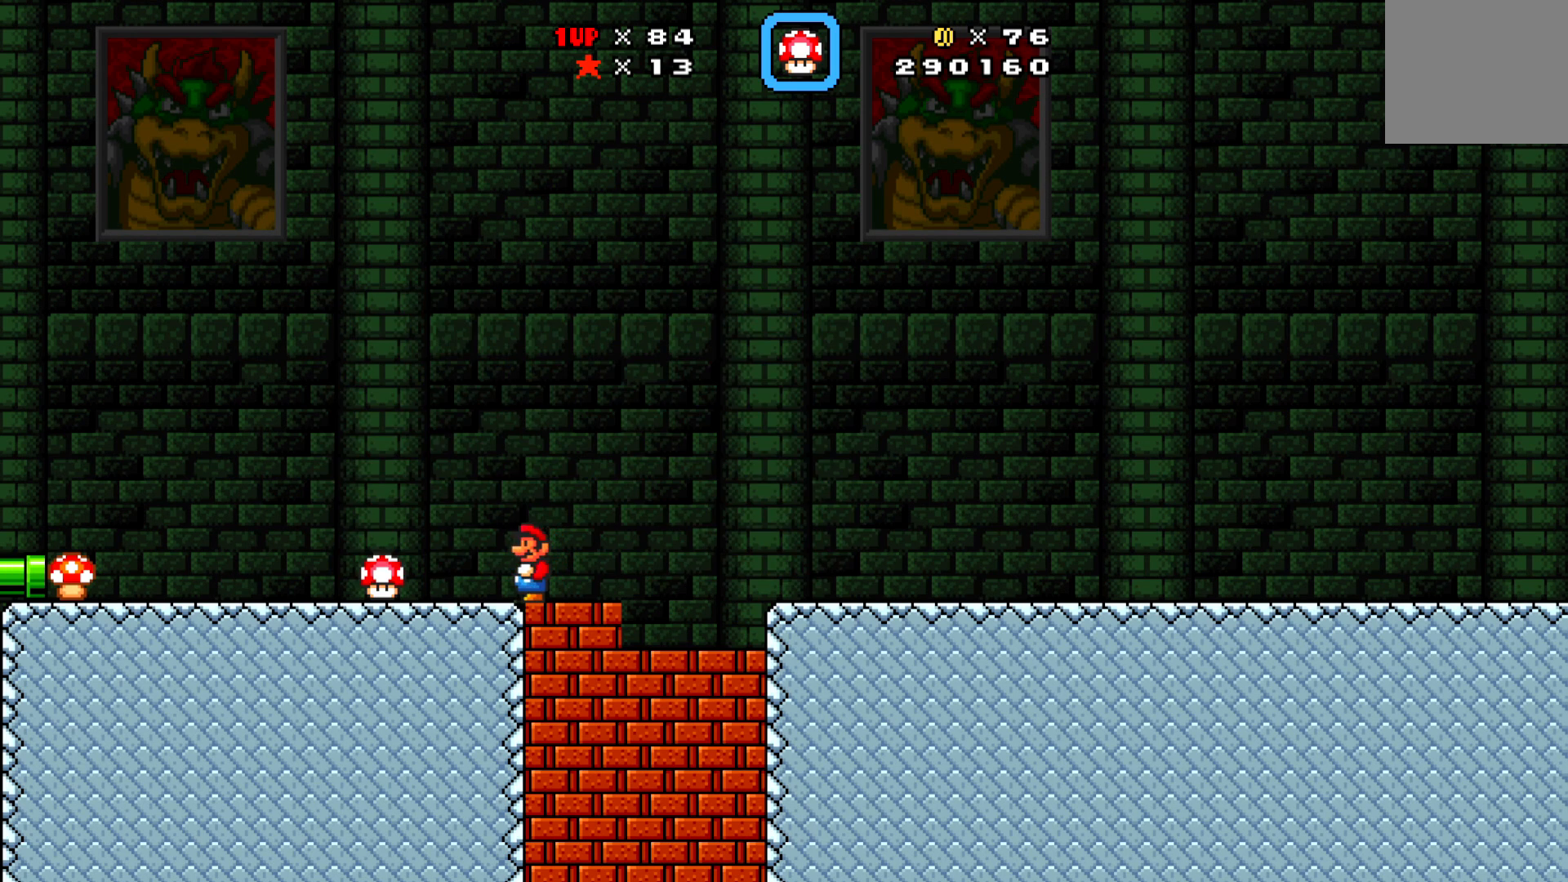
{"buttons": [], "left_stick": "center", "events": [[200, "START", "down"], [367, "START", "up"]]}
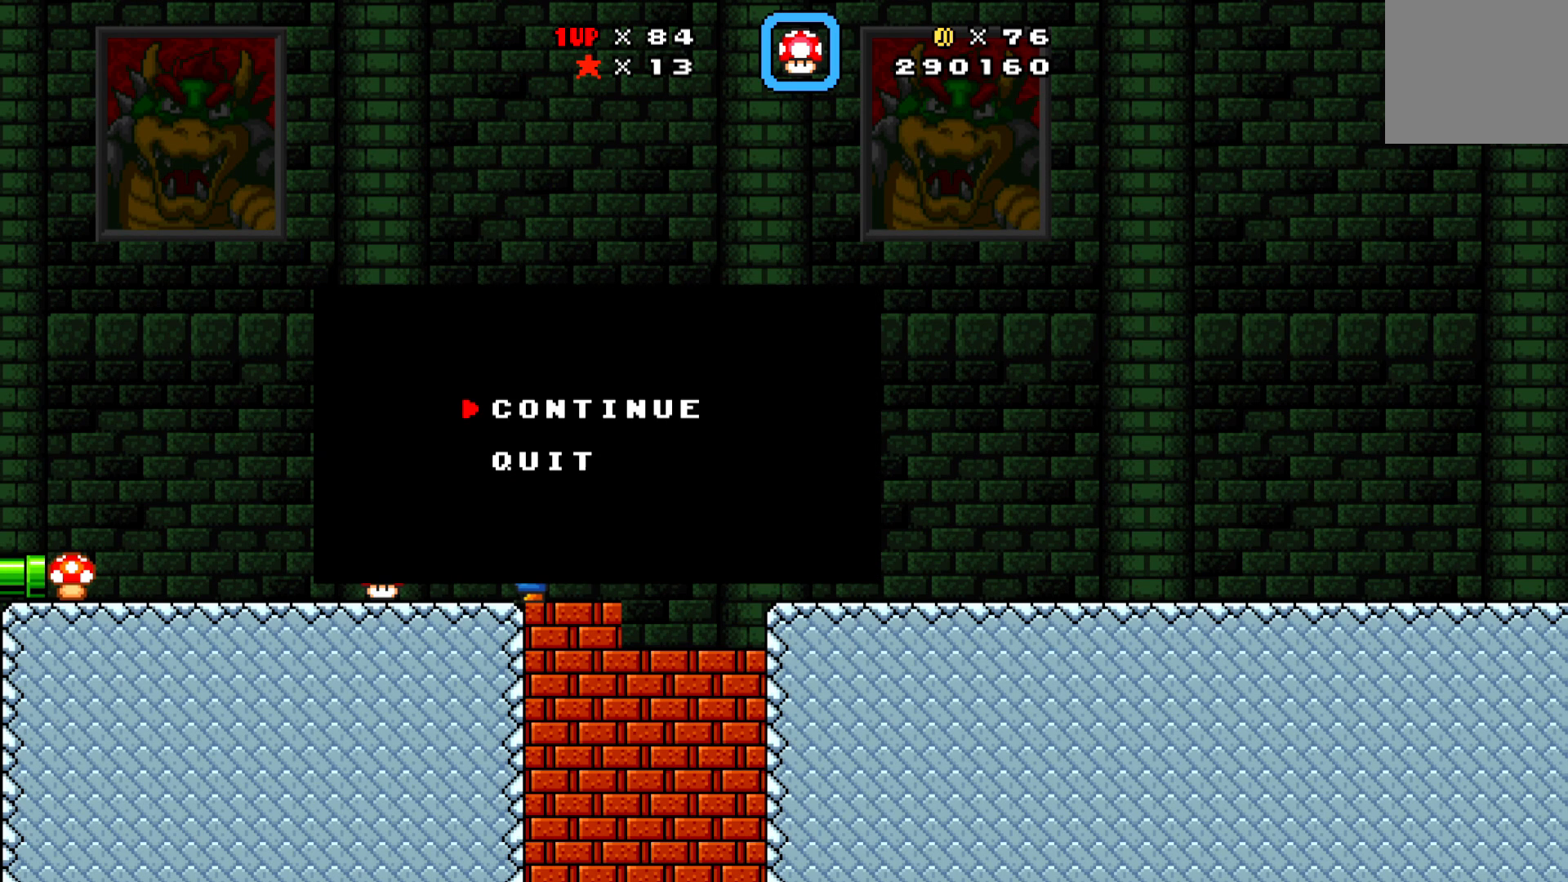
{"buttons": [], "left_stick": "center", "events": []}
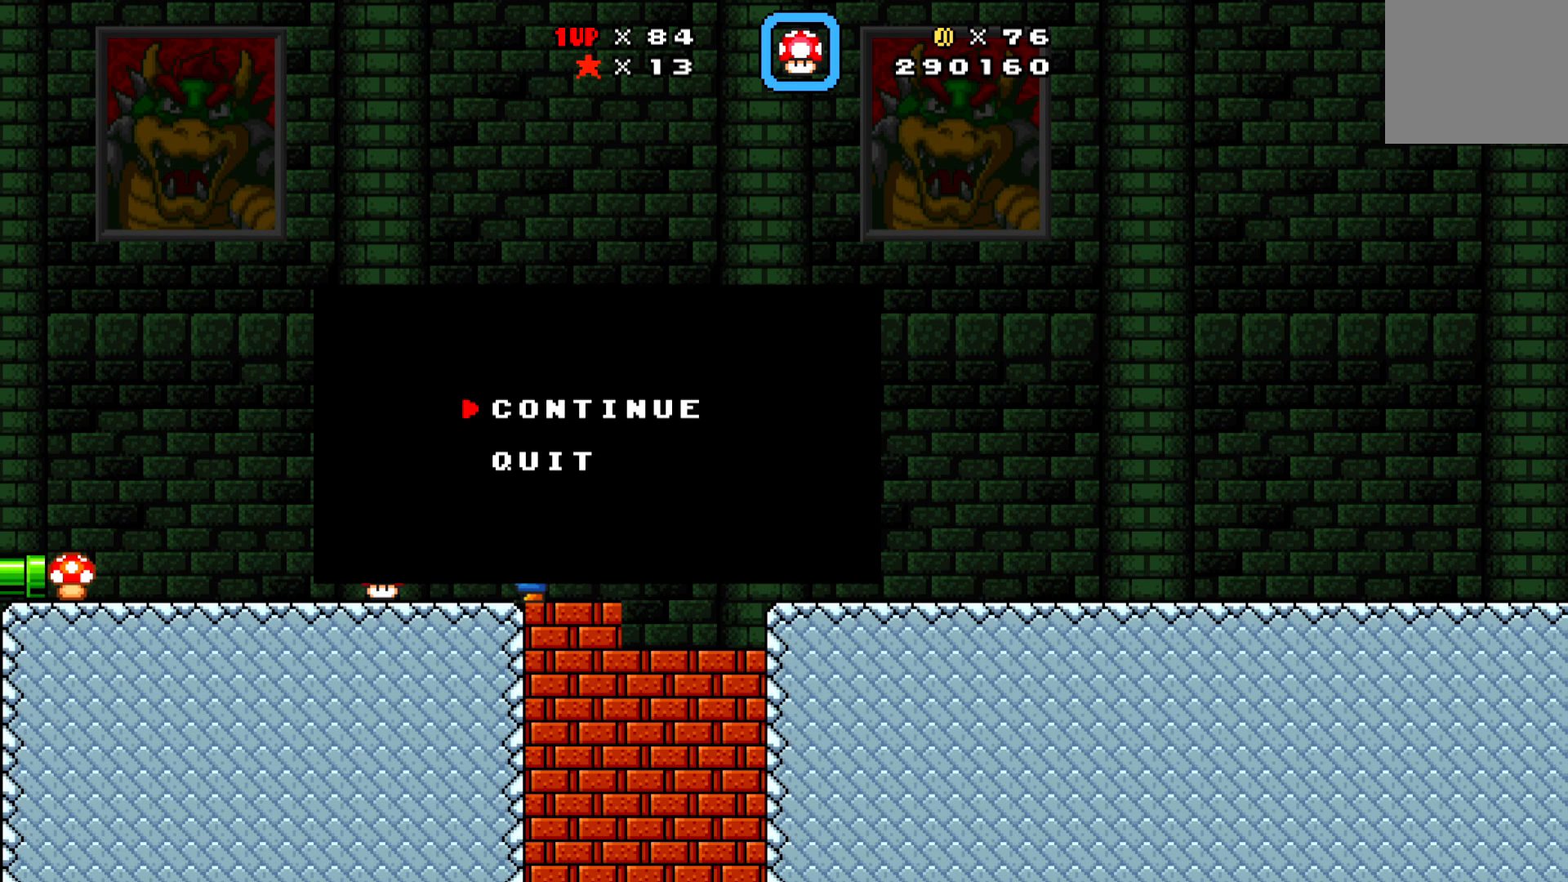
{"buttons": [], "left_stick": "center", "events": []}
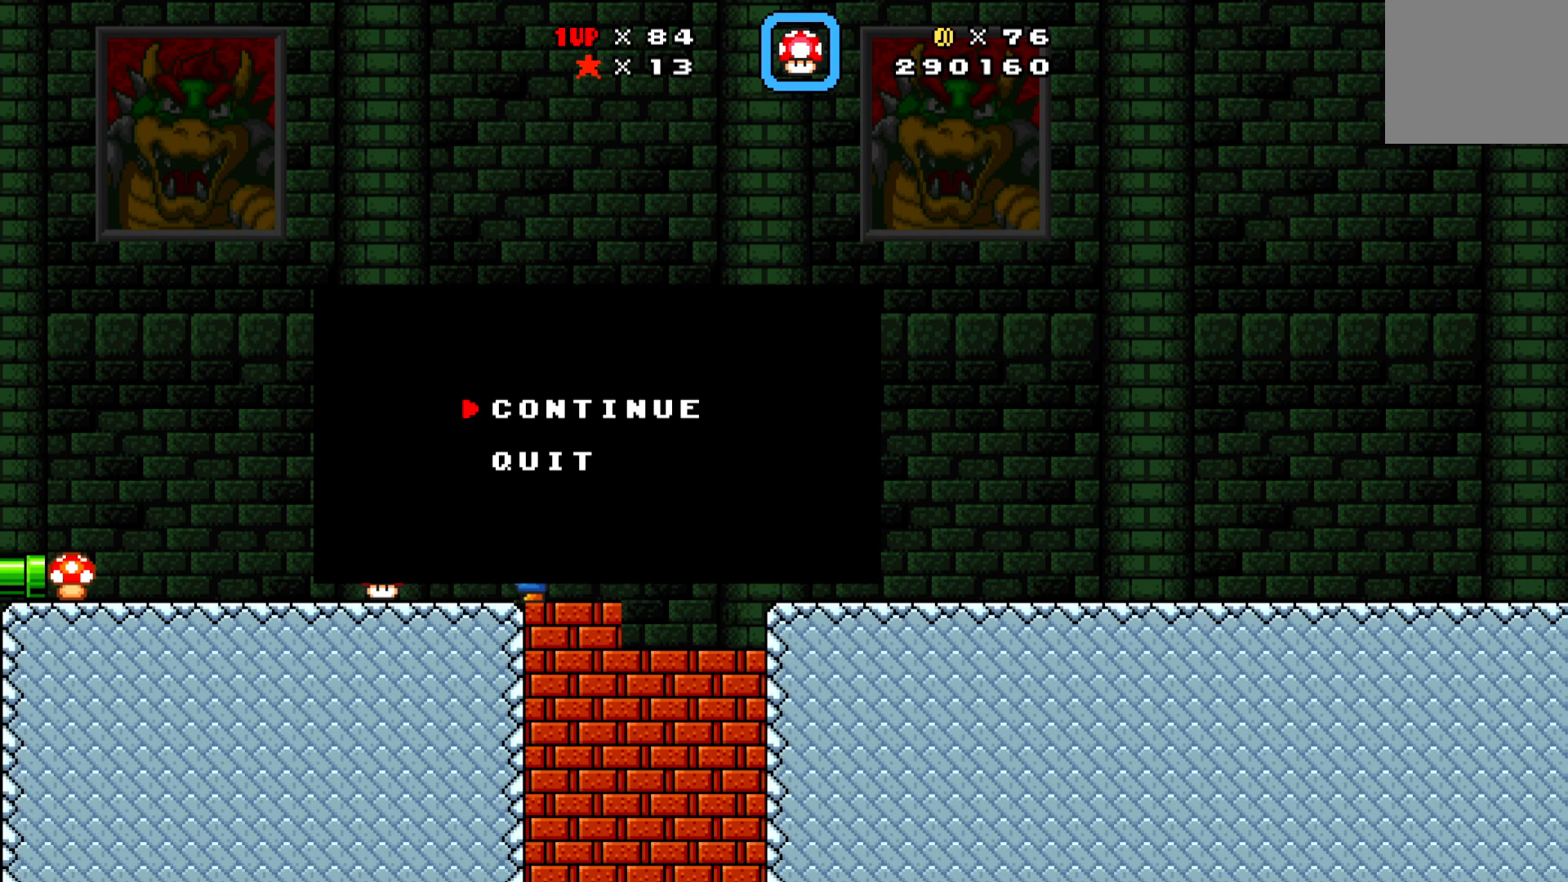
{"buttons": ["A", "X", "DPAD_RIGHT"], "left_stick": "center", "events": [[367, "DPAD_RIGHT", "down"], [367, "X", "down"], [417, "A", "down"]]}
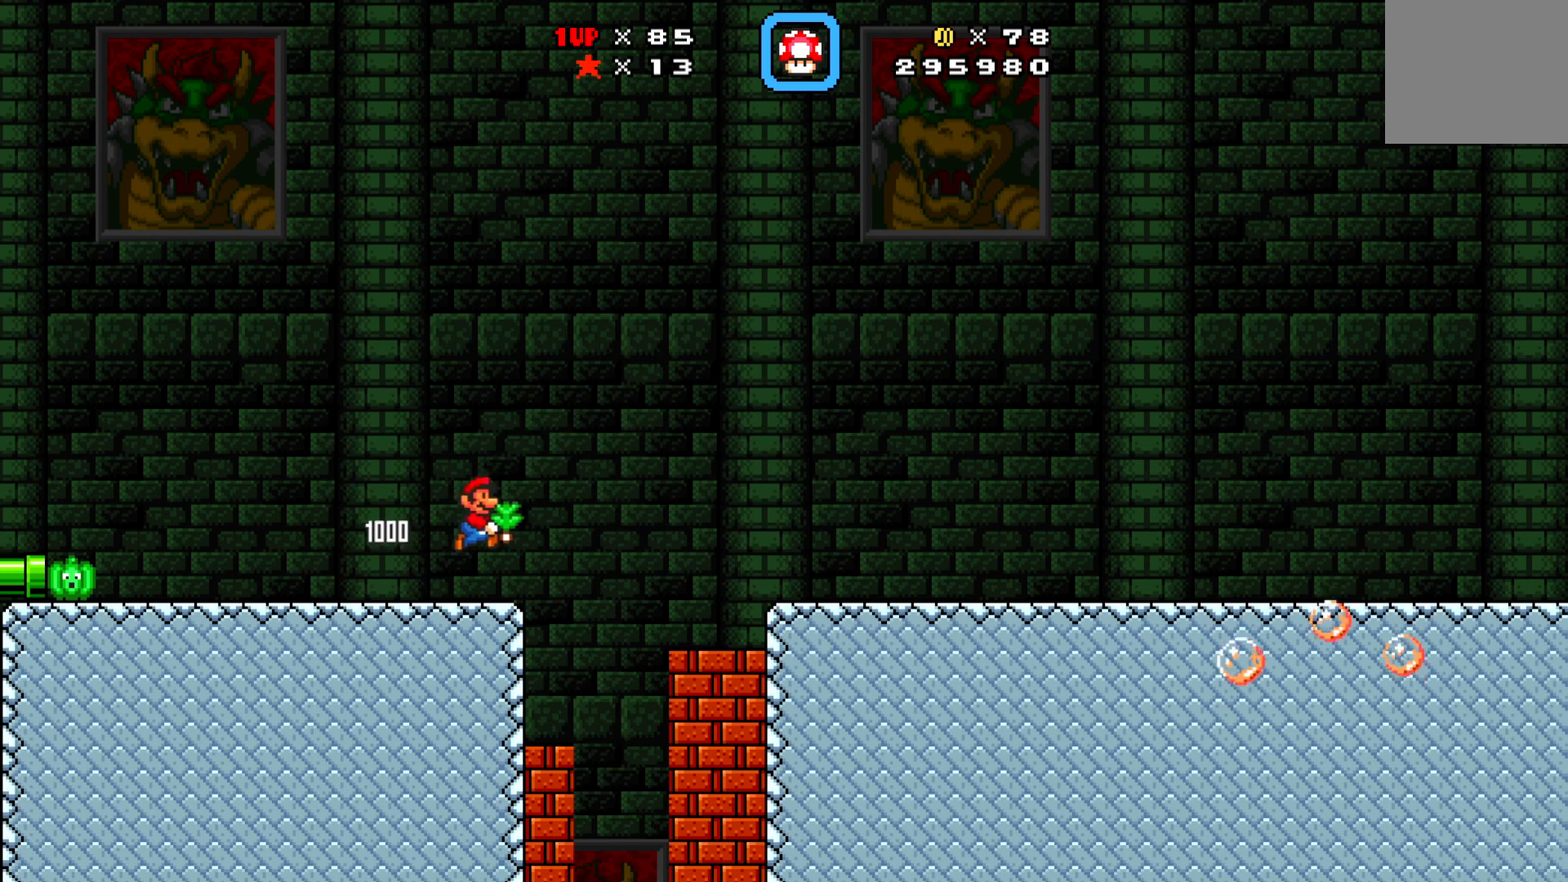
{"buttons": ["X", "DPAD_RIGHT"], "left_stick": "center", "events": [[367, "A", "up"]]}
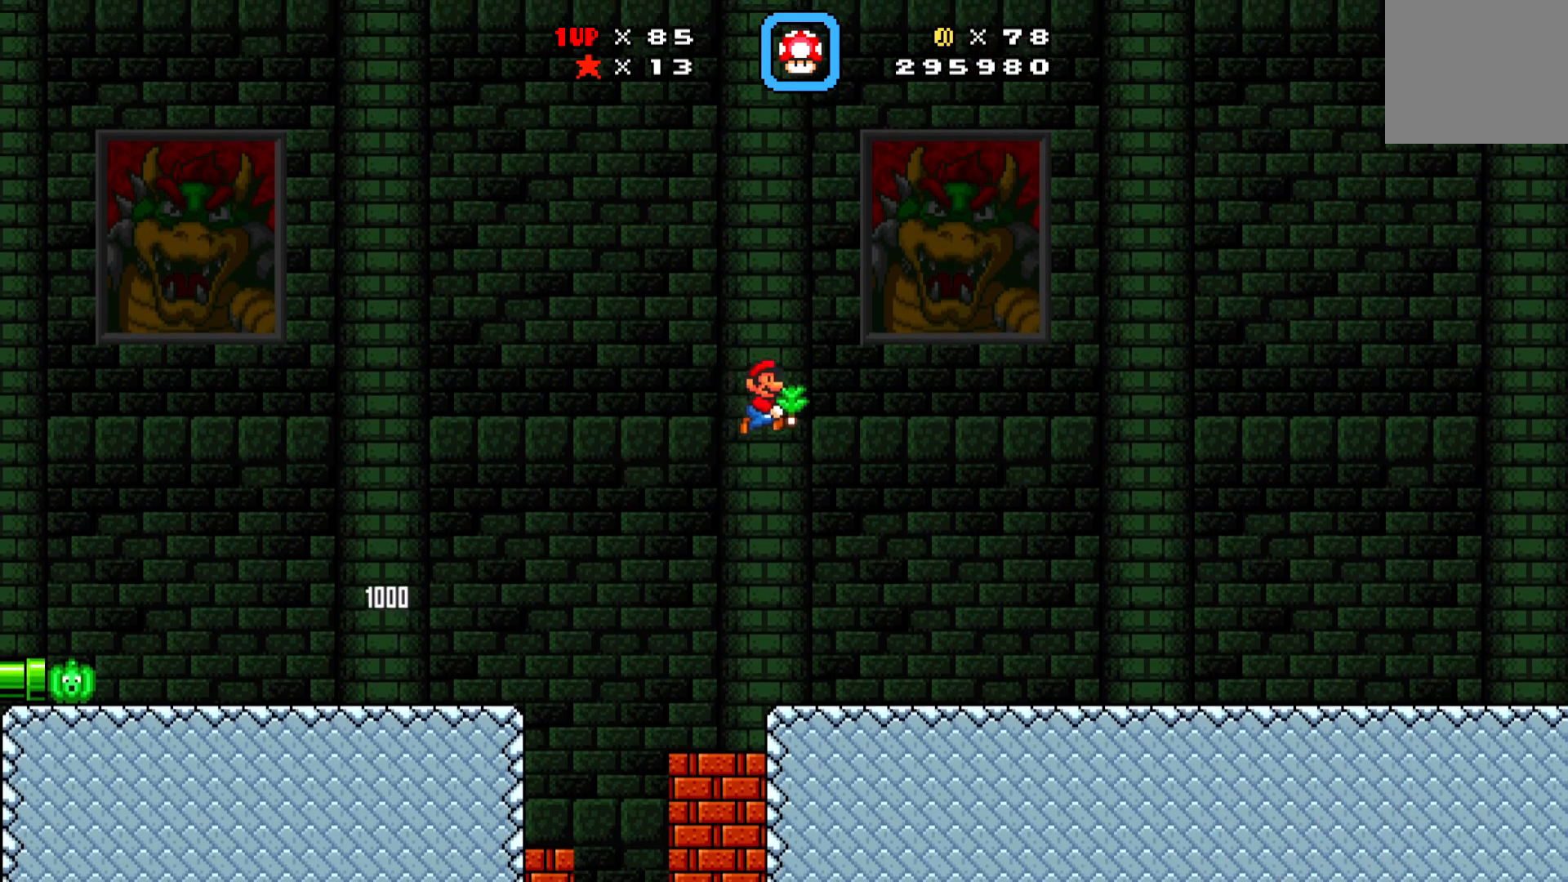
{"buttons": ["X", "DPAD_RIGHT"], "left_stick": "center", "events": []}
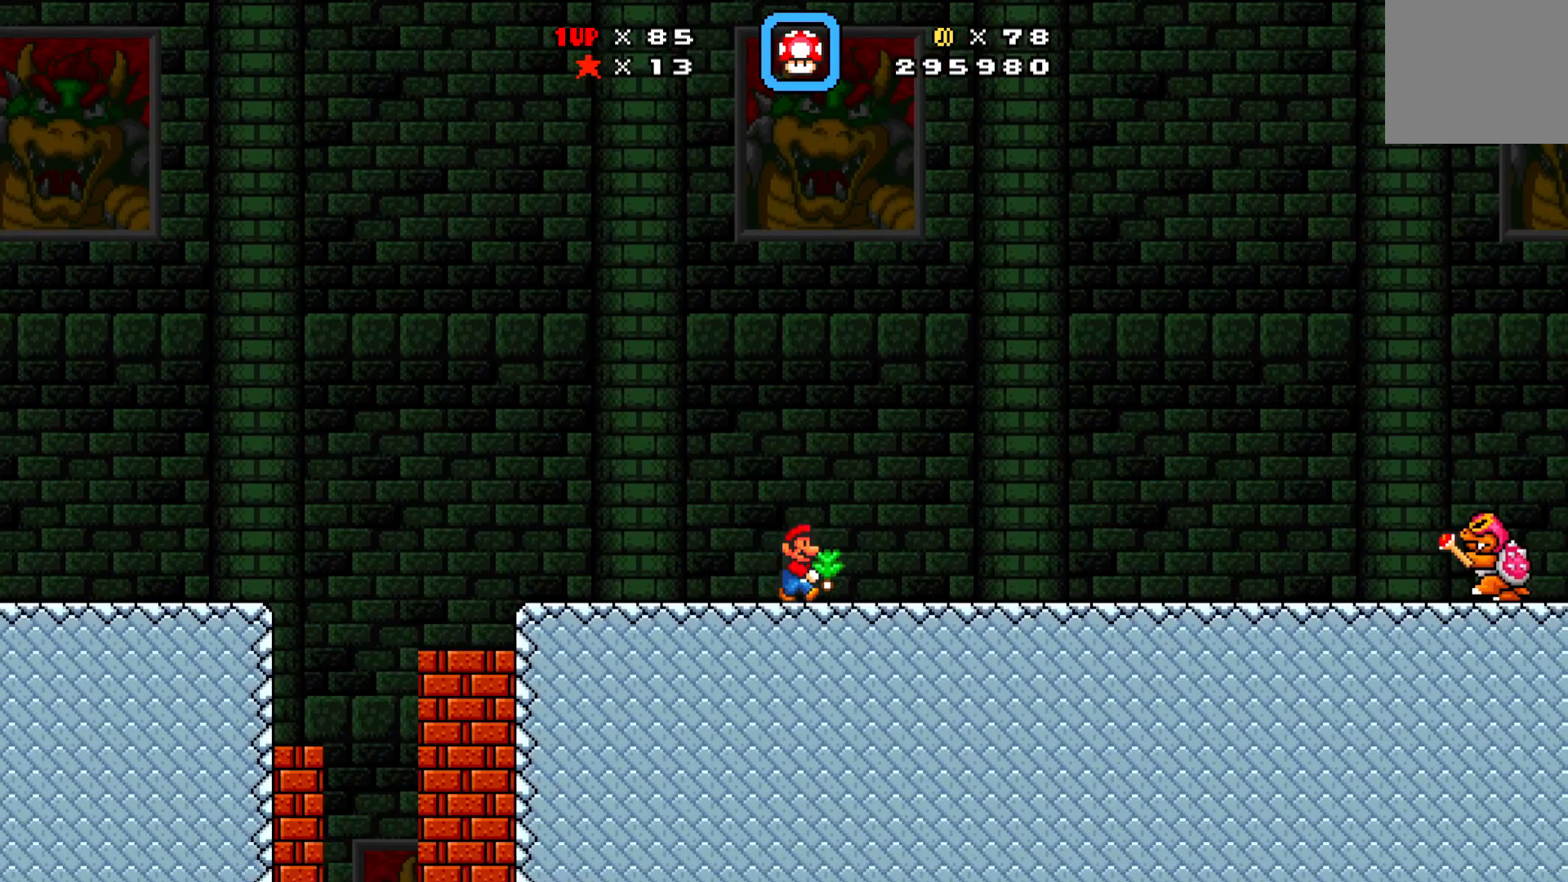
{"buttons": ["X"], "left_stick": "center", "events": [[167, "DPAD_RIGHT", "up"], [367, "DPAD_RIGHT", "down"], [500, "DPAD_RIGHT", "up"]]}
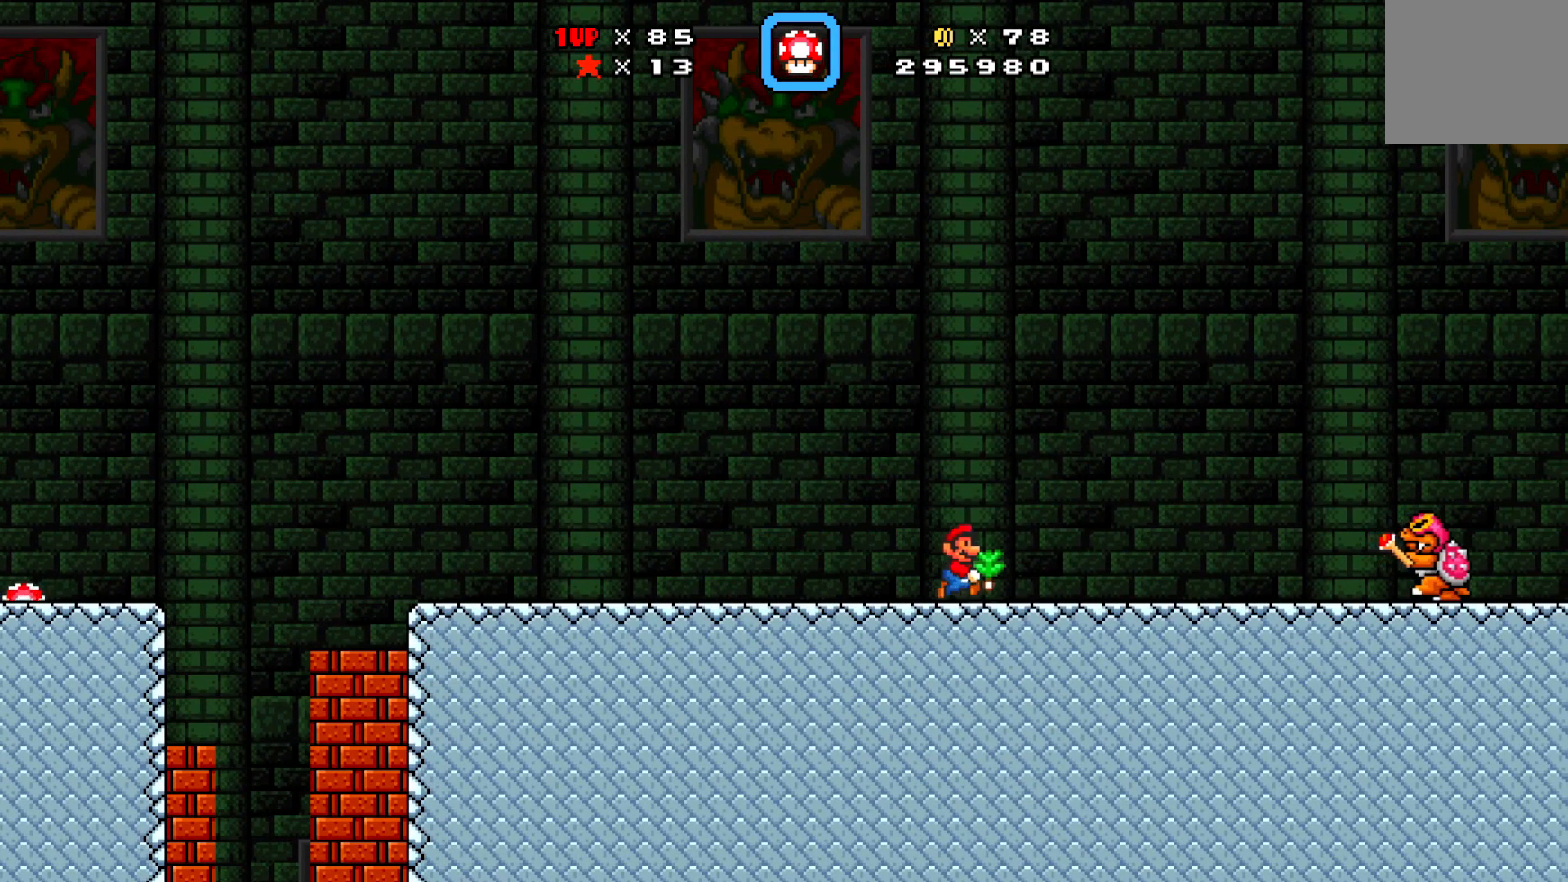
{"buttons": ["A", "X", "DPAD_LEFT"], "left_stick": "center", "events": [[150, "DPAD_RIGHT", "down"], [250, "DPAD_RIGHT", "up"], [267, "X", "up"], [333, "DPAD_LEFT", "down"], [333, "X", "down"], [367, "A", "down"]]}
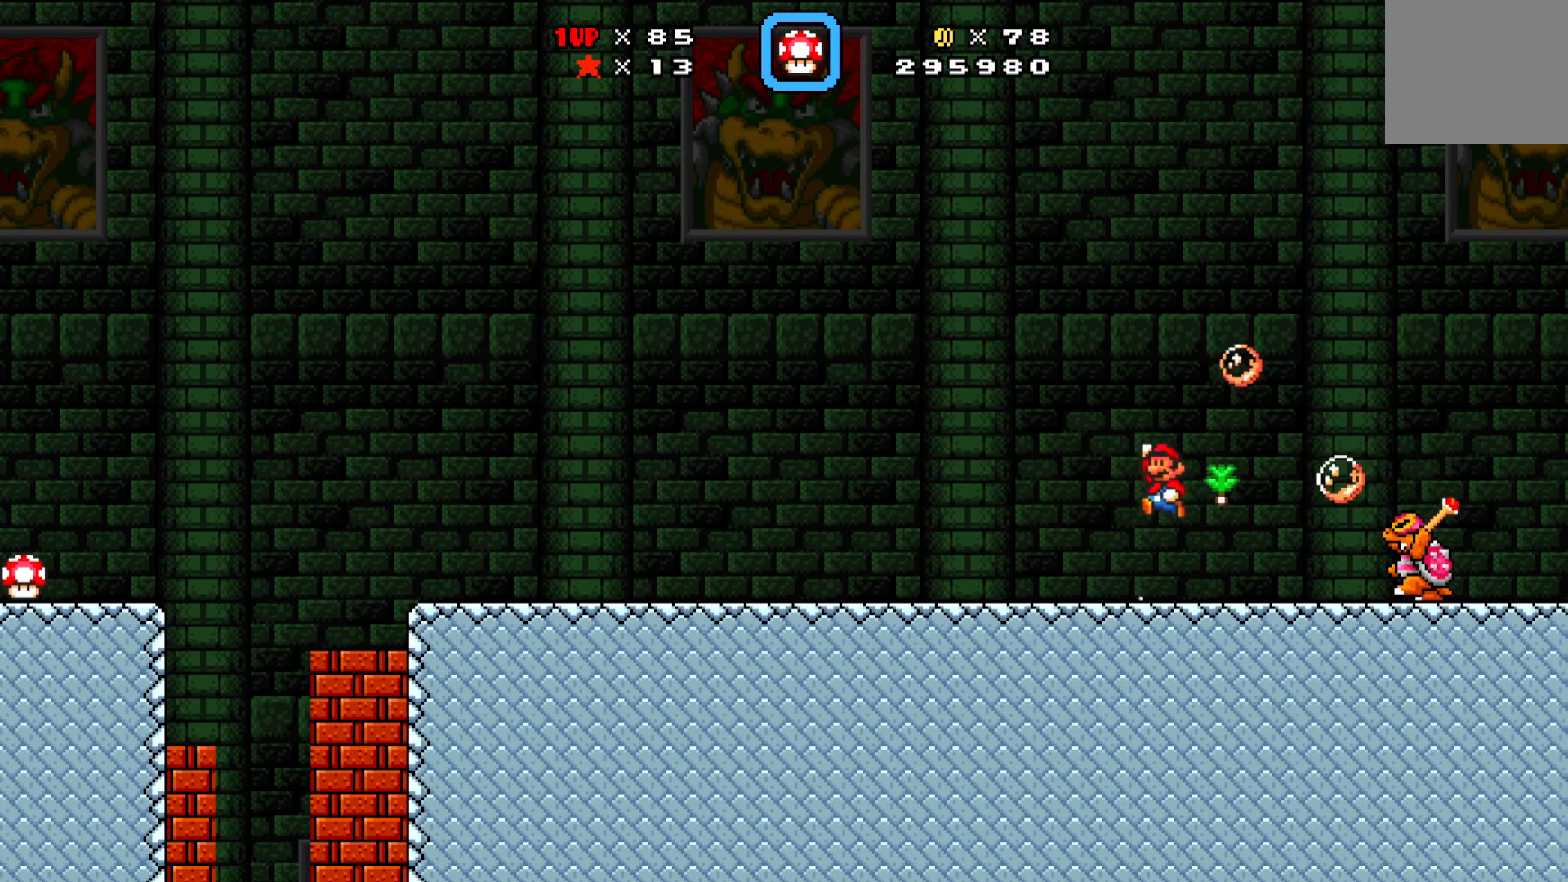
{"buttons": ["X"], "left_stick": "center", "events": [[50, "A", "up"], [433, "DPAD_LEFT", "up"]]}
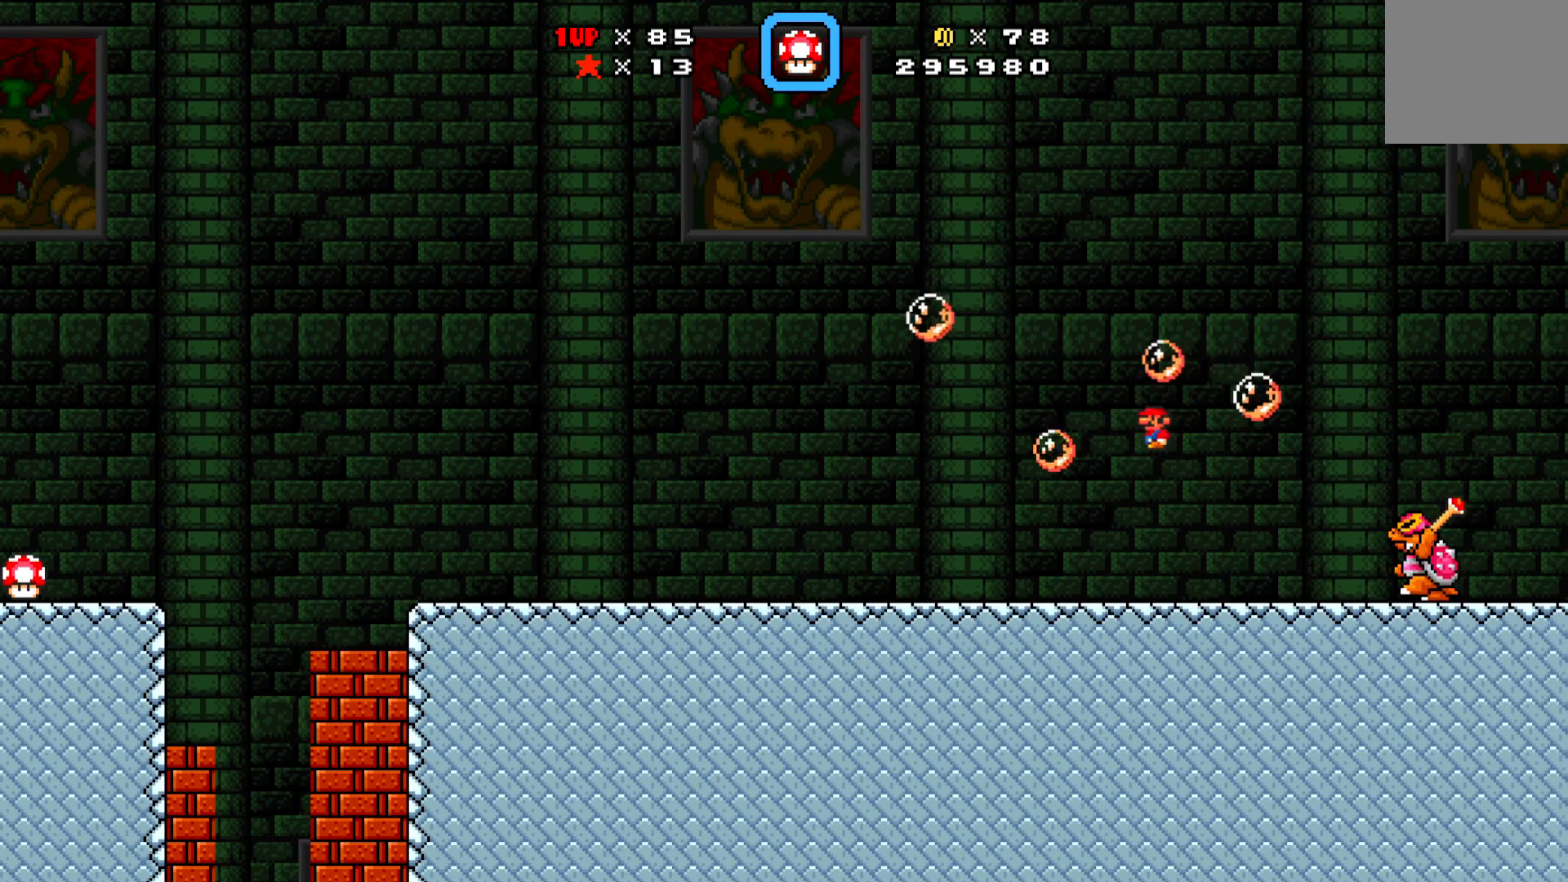
{"buttons": ["X"], "left_stick": "center", "events": []}
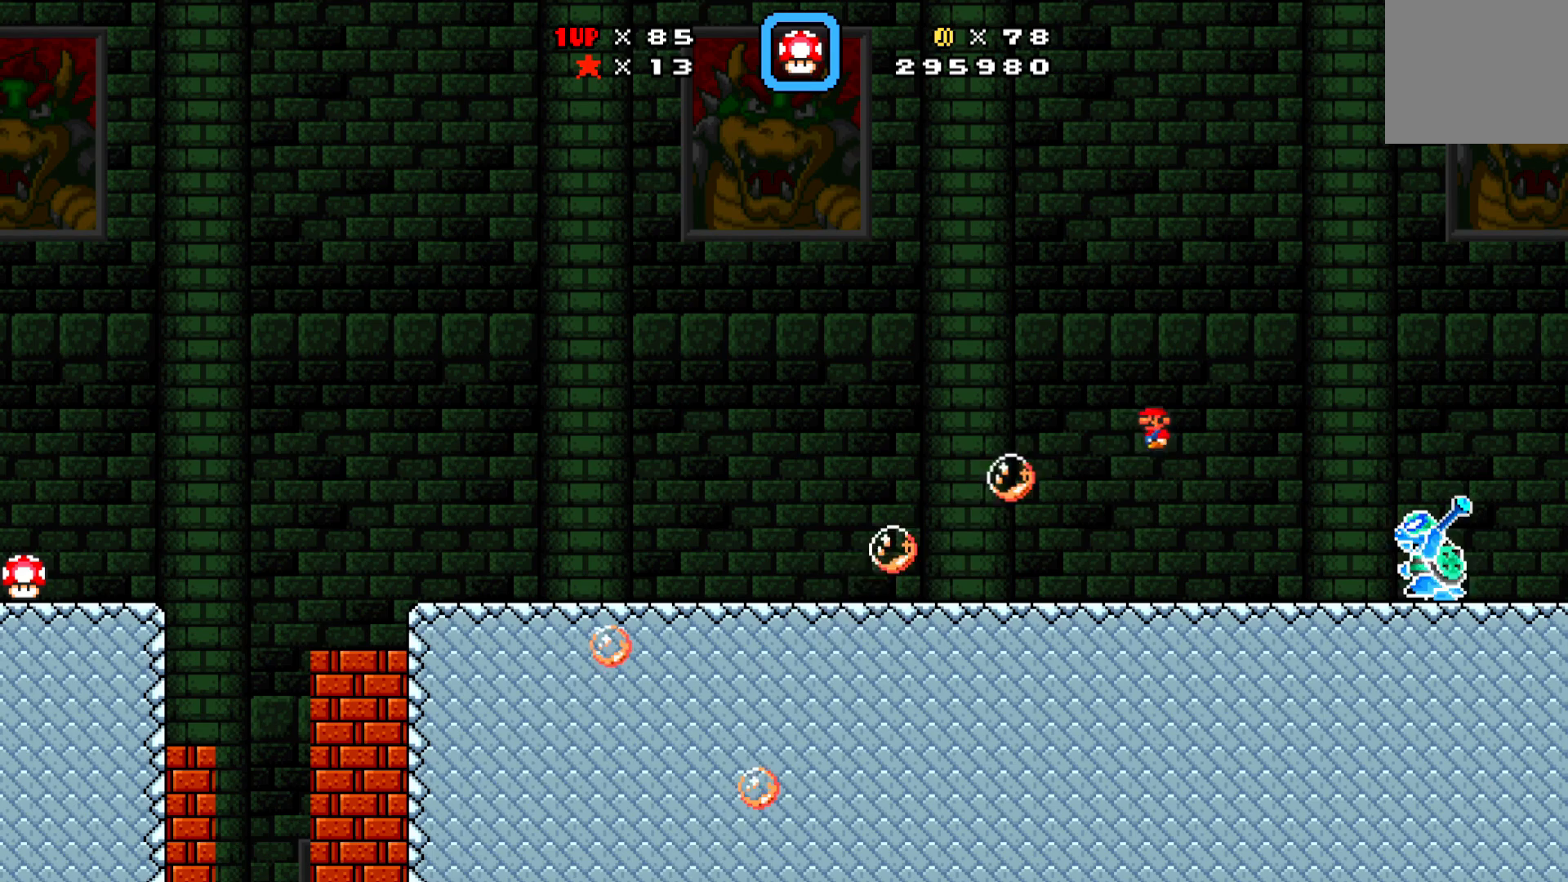
{"buttons": ["X", "DPAD_LEFT"], "left_stick": "center", "events": [[83, "SELECT", "down"], [217, "SELECT", "up"], [400, "DPAD_LEFT", "down"]]}
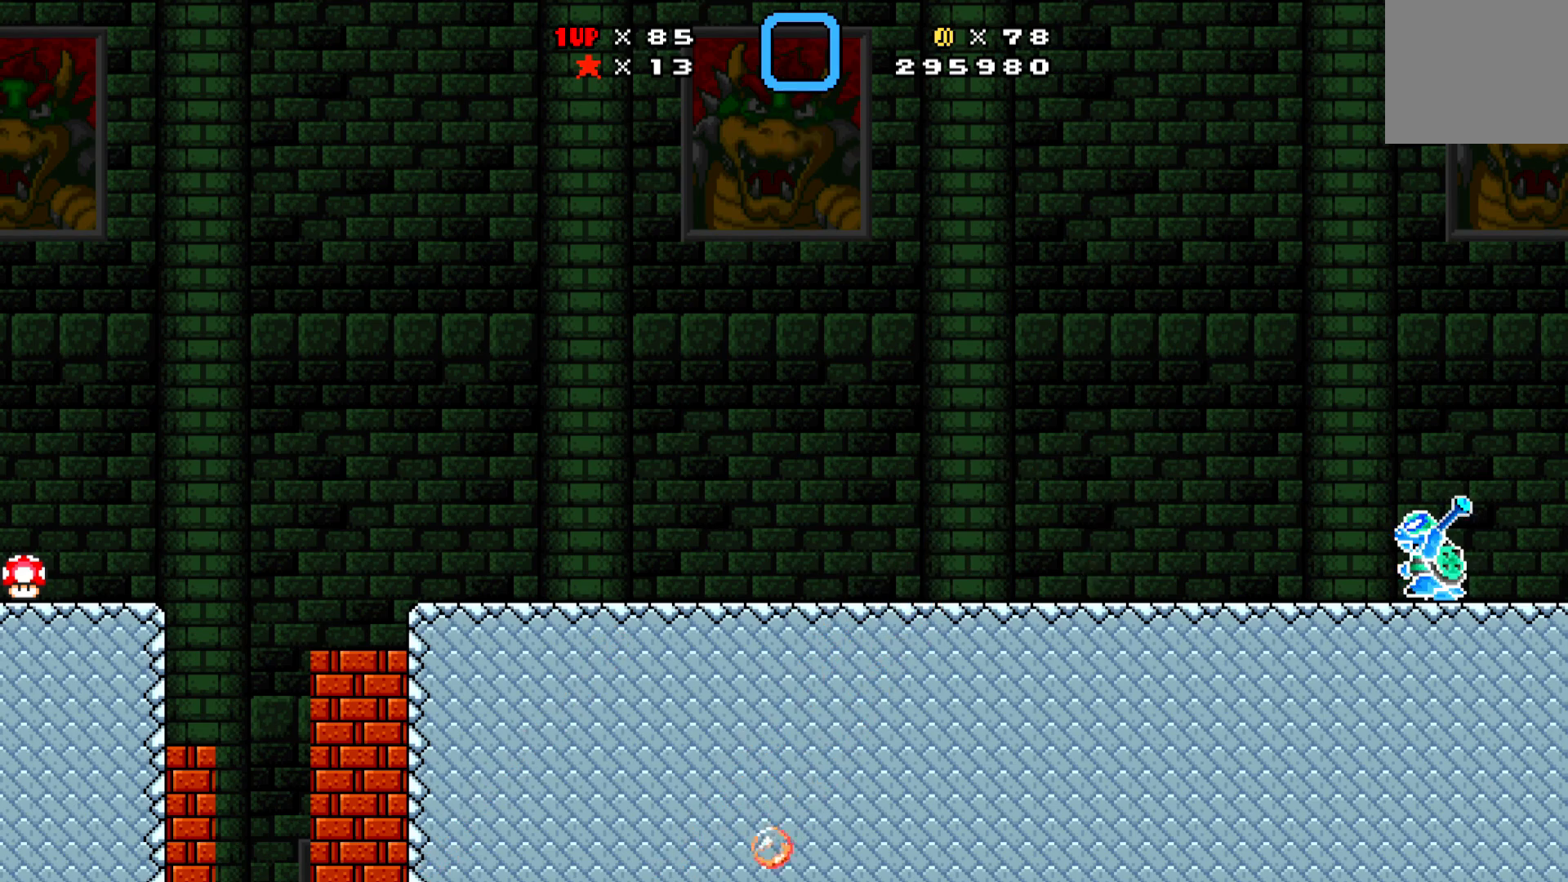
{"buttons": ["X"], "left_stick": "center", "events": [[467, "DPAD_LEFT", "up"]]}
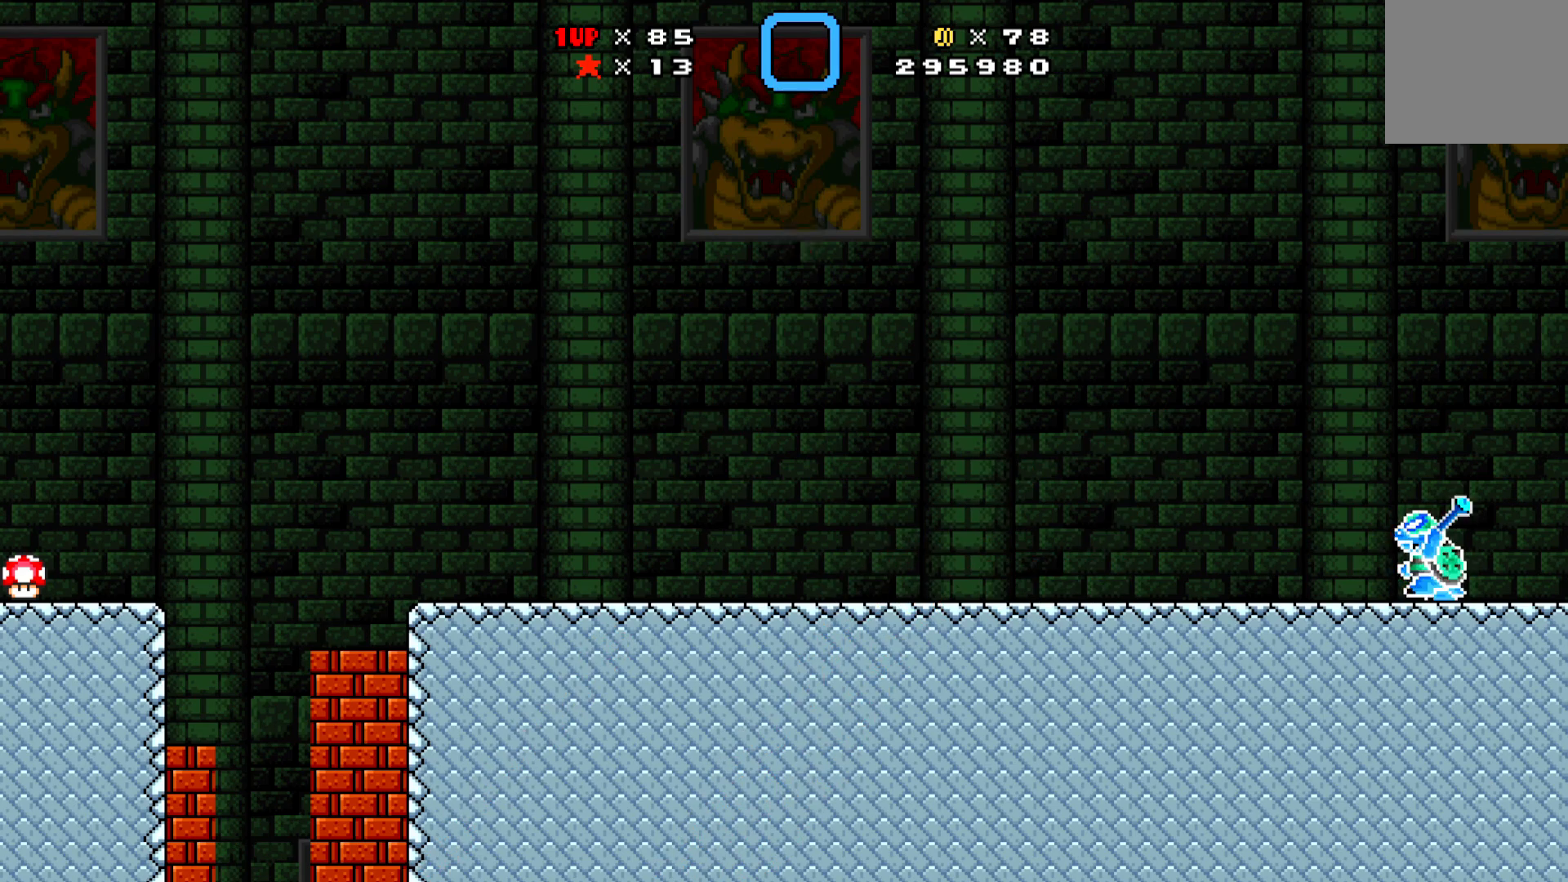
{"buttons": ["X", "DPAD_RIGHT"], "left_stick": "center", "events": [[67, "A", "down"], [400, "A", "up"], [400, "DPAD_RIGHT", "down"]]}
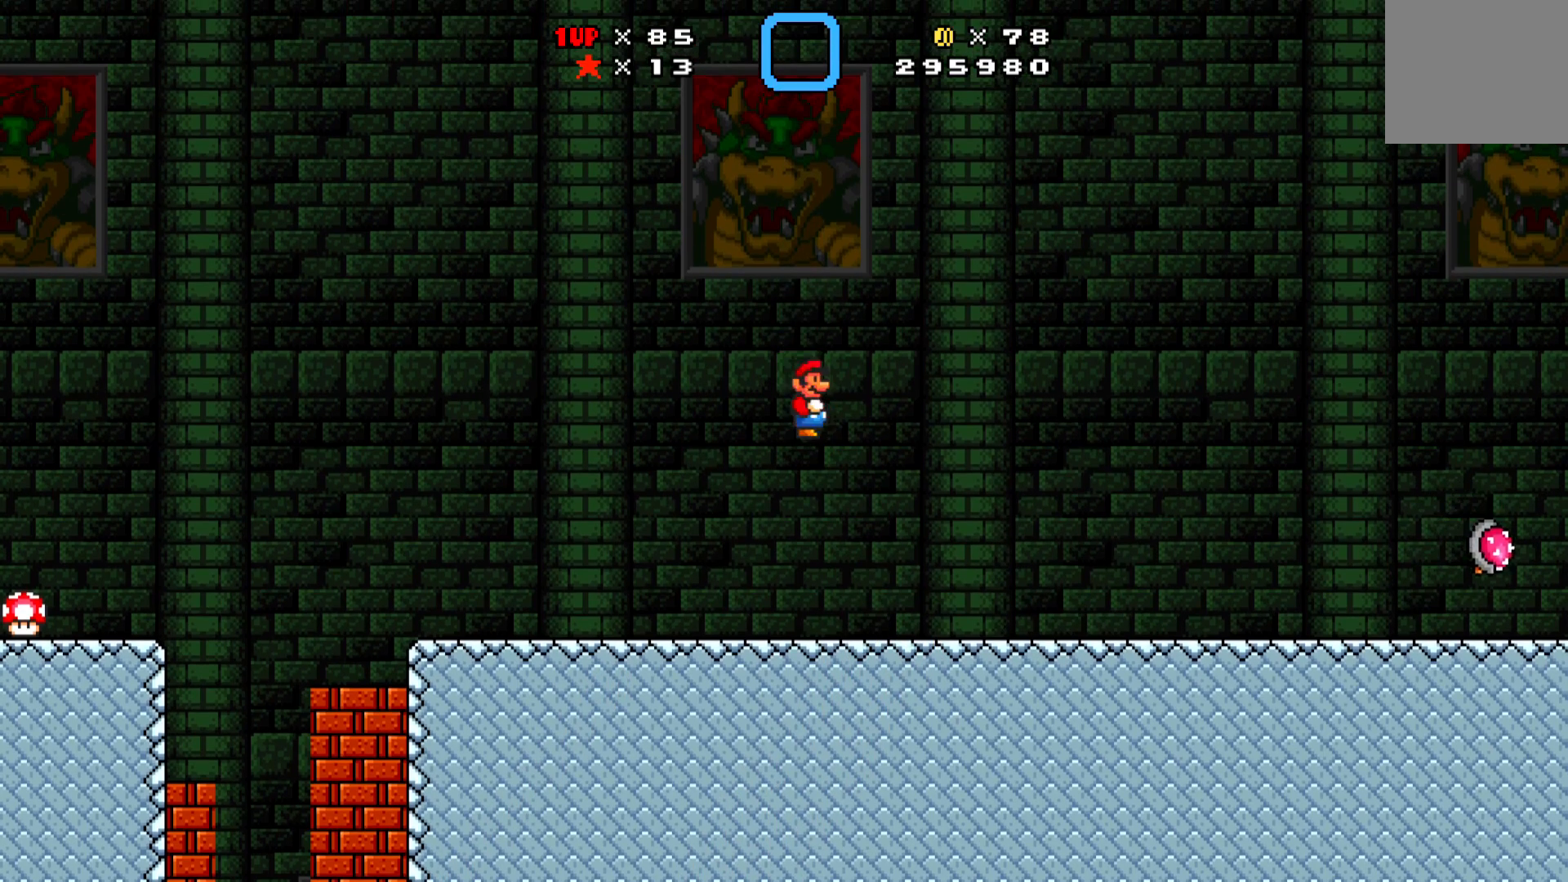
{"buttons": ["X"], "left_stick": "center", "events": [[183, "DPAD_RIGHT", "up"]]}
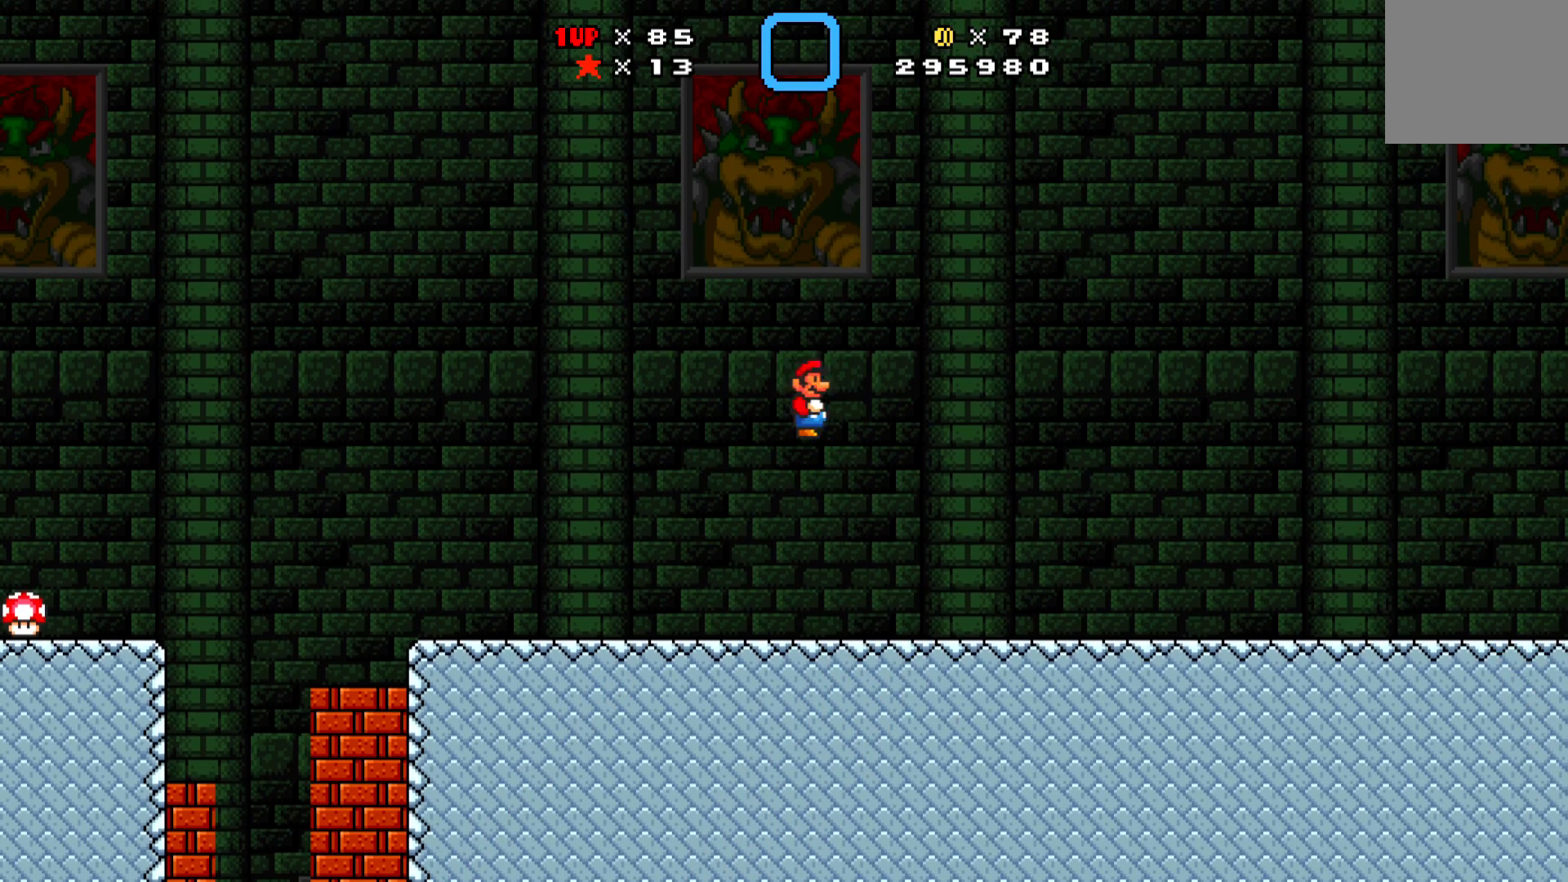
{"buttons": ["X"], "left_stick": "center", "events": [[50, "DPAD_RIGHT", "down"], [300, "DPAD_RIGHT", "up"]]}
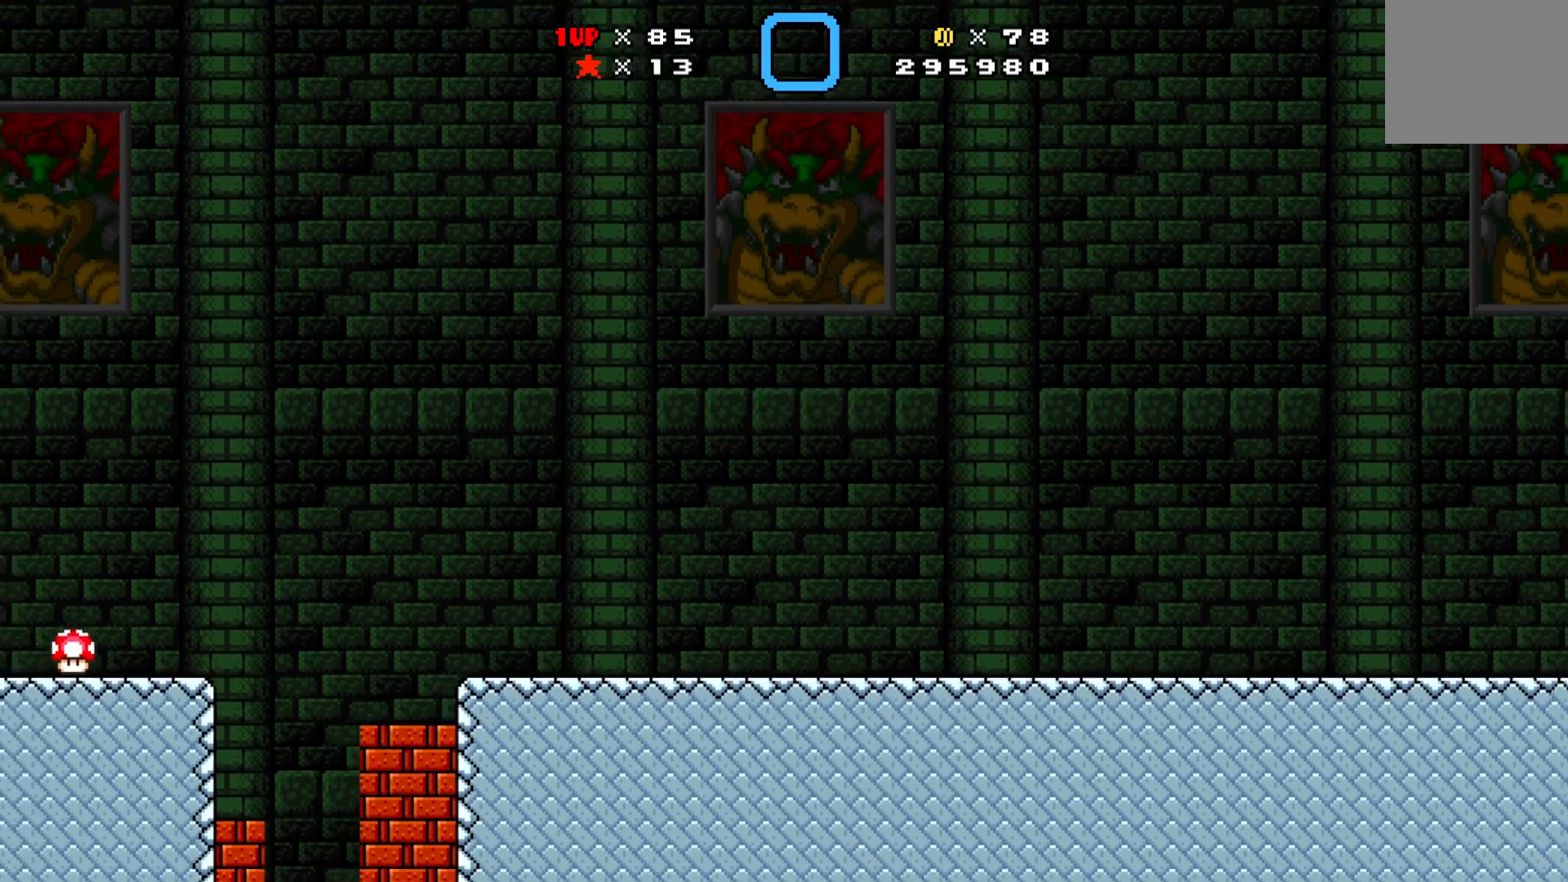
{"buttons": ["X", "DPAD_RIGHT"], "left_stick": "center", "events": [[67, "DPAD_RIGHT", "down"]]}
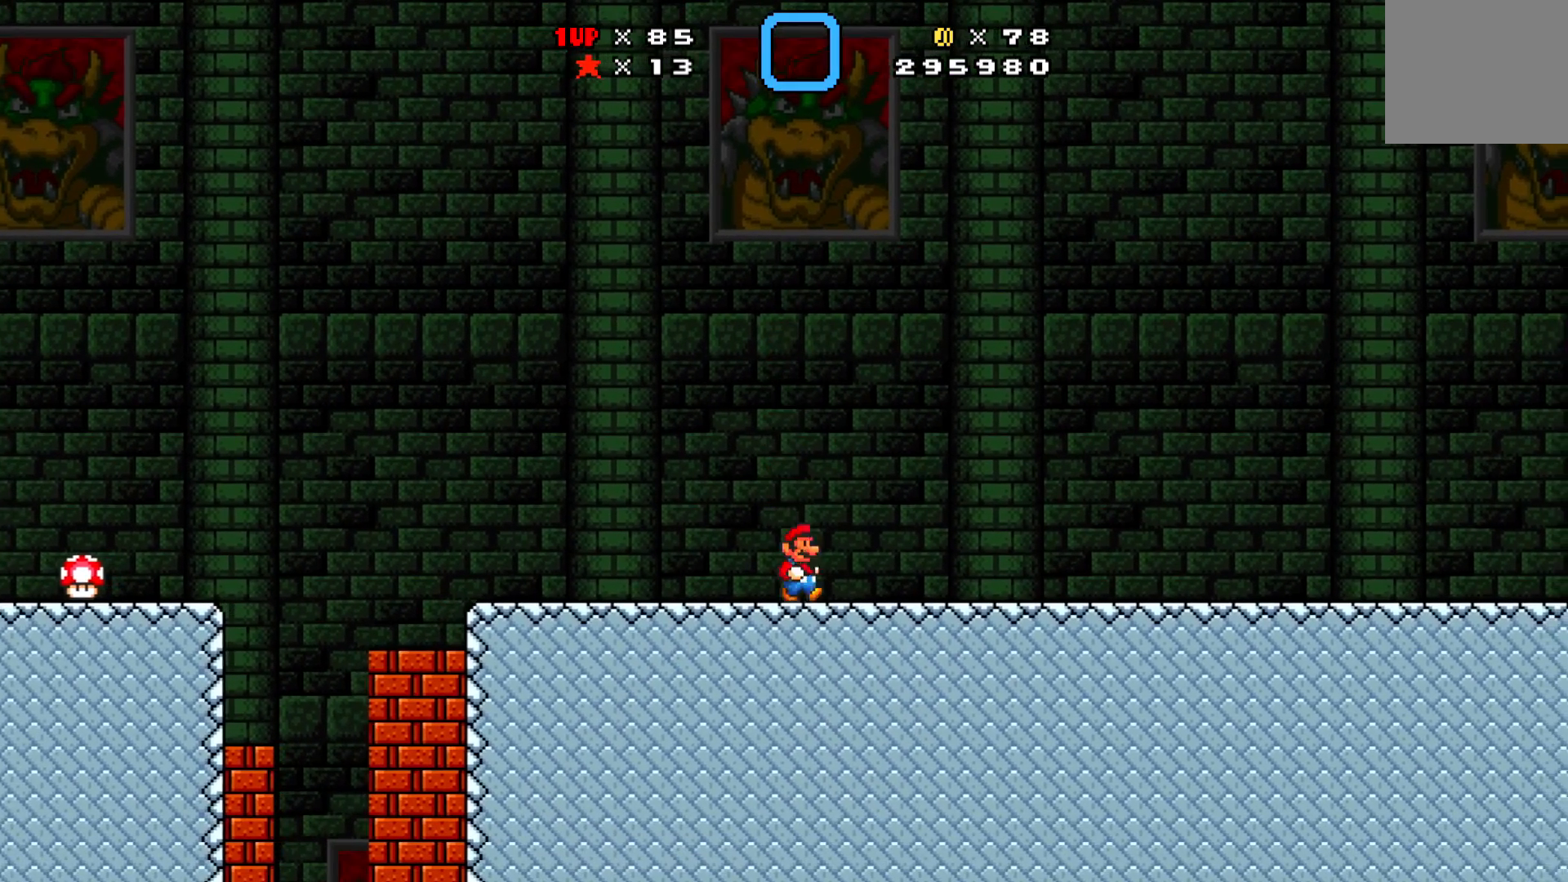
{"buttons": ["X", "DPAD_RIGHT"], "left_stick": "center", "events": [[67, "DPAD_RIGHT", "up"], [383, "DPAD_RIGHT", "down"]]}
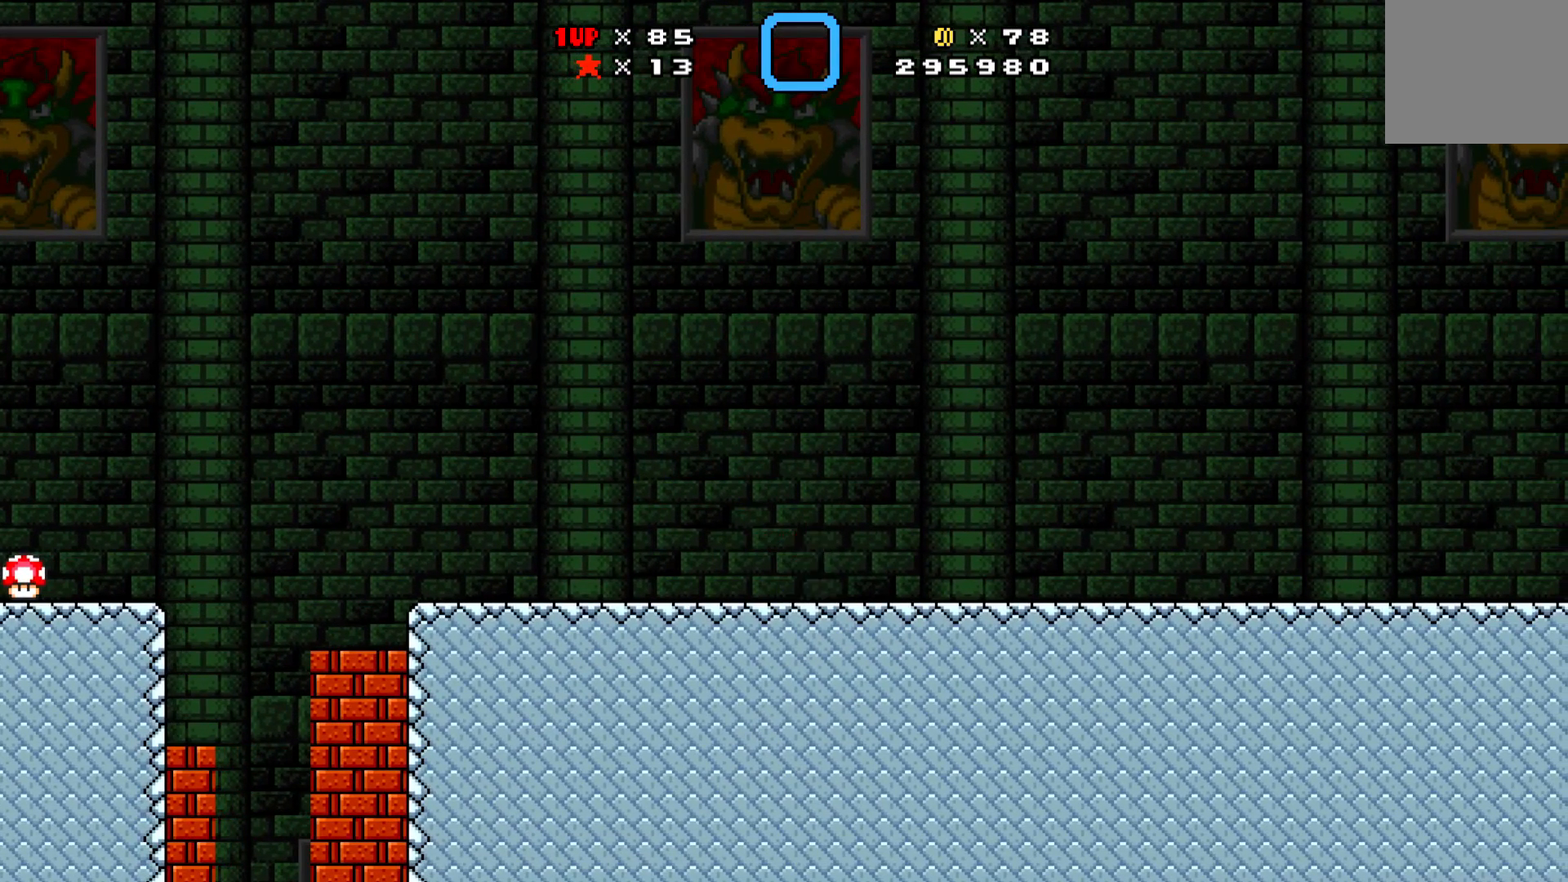
{"buttons": ["A", "X", "DPAD_RIGHT"], "left_stick": "center", "events": [[283, "A", "down"]]}
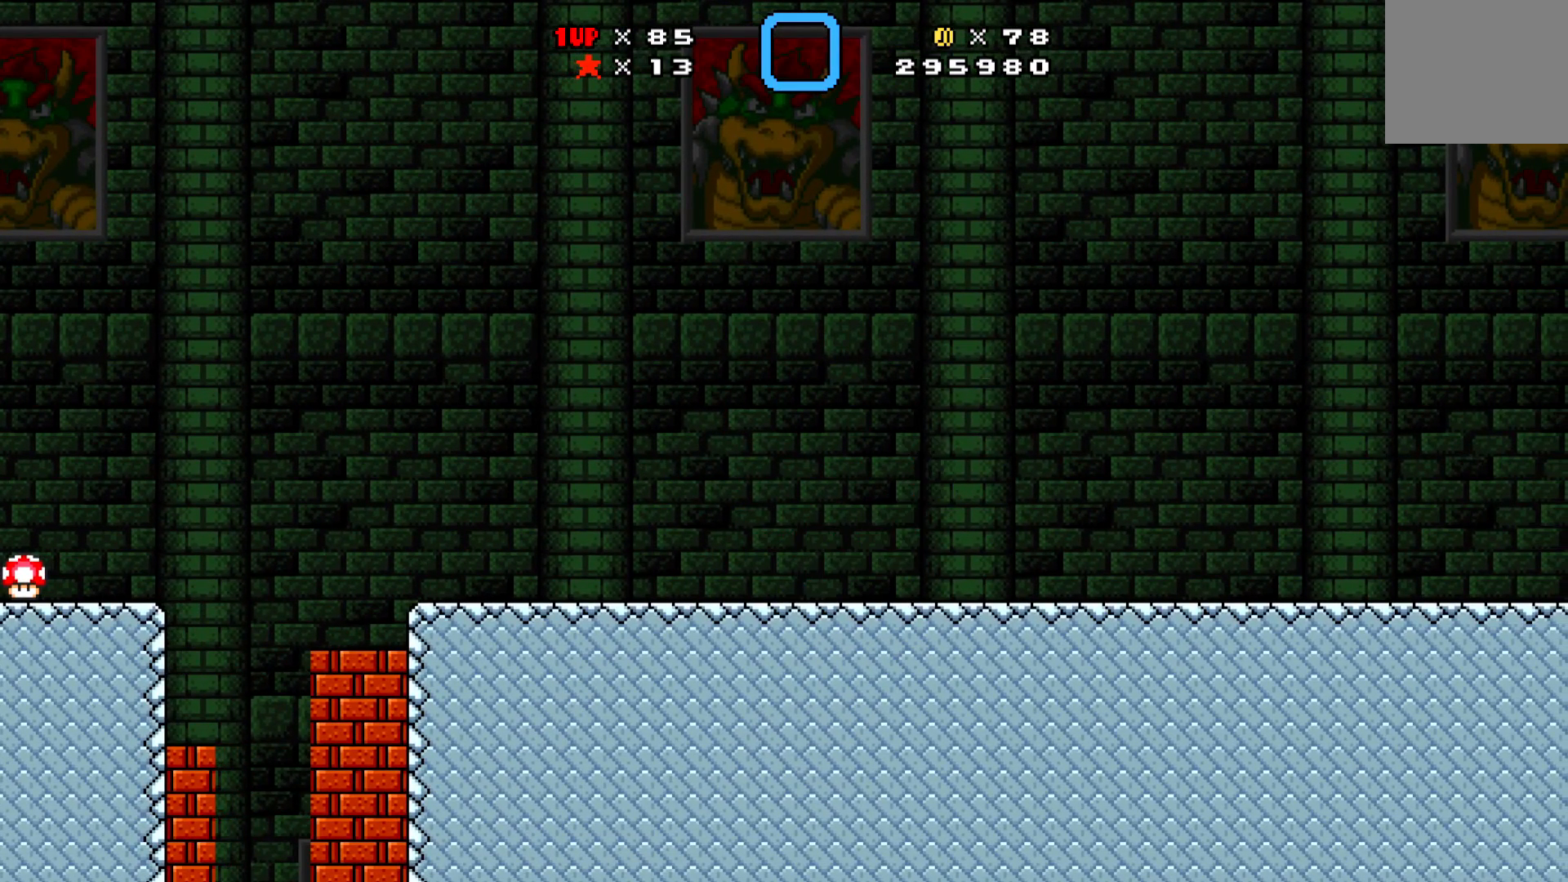
{"buttons": ["A", "X"], "left_stick": "center", "events": [[483, "DPAD_RIGHT", "up"]]}
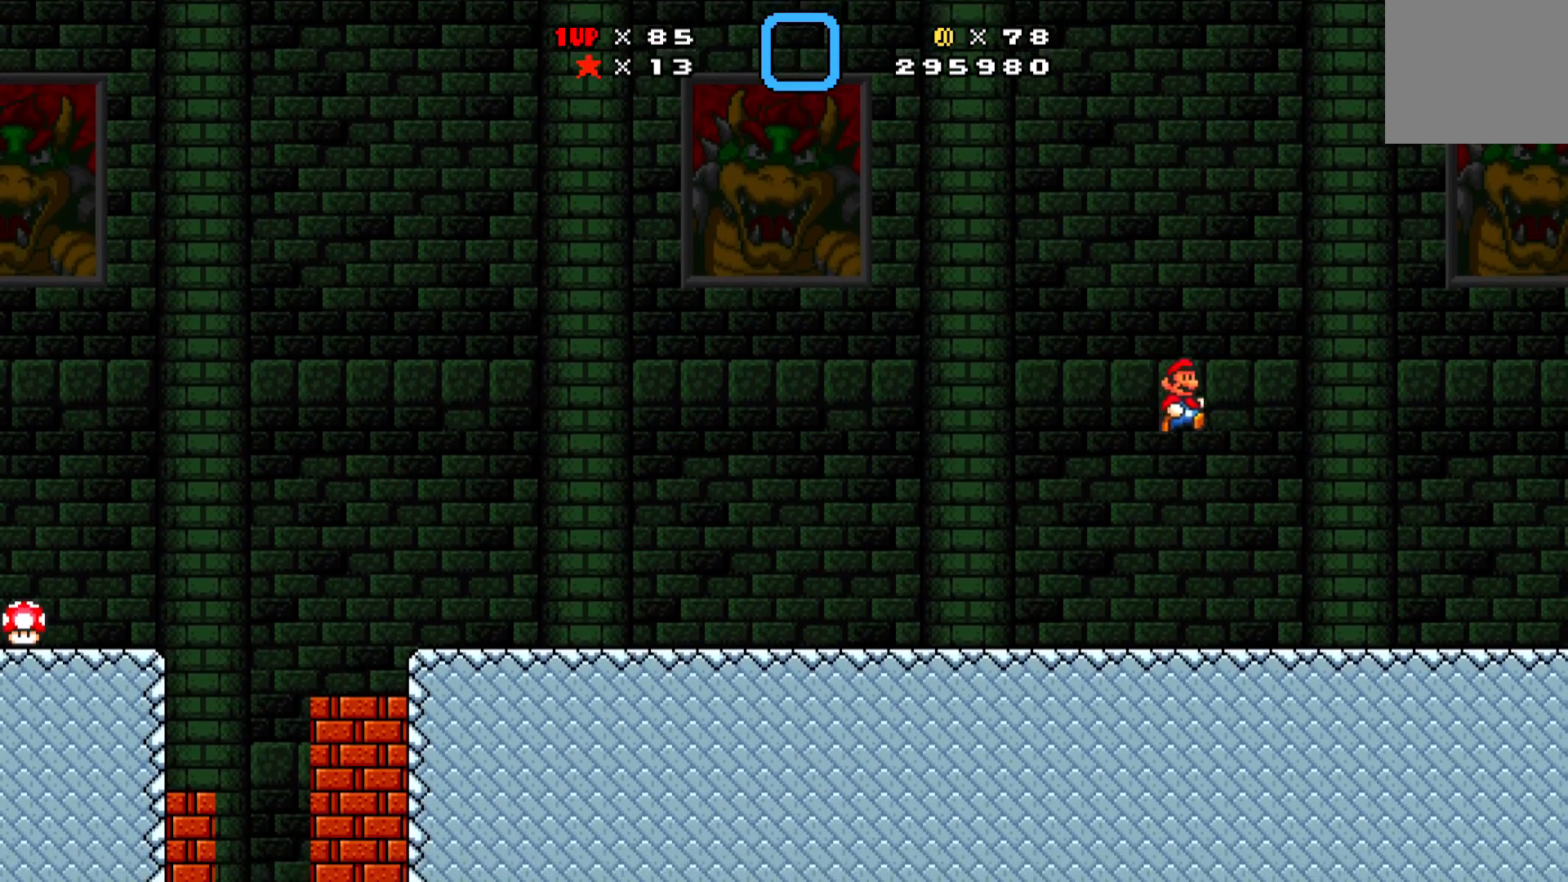
{"buttons": ["A", "X", "DPAD_LEFT"], "left_stick": "center", "events": [[67, "A", "up"], [150, "DPAD_RIGHT", "down"], [317, "A", "down"], [333, "DPAD_RIGHT", "up"], [450, "DPAD_LEFT", "down"]]}
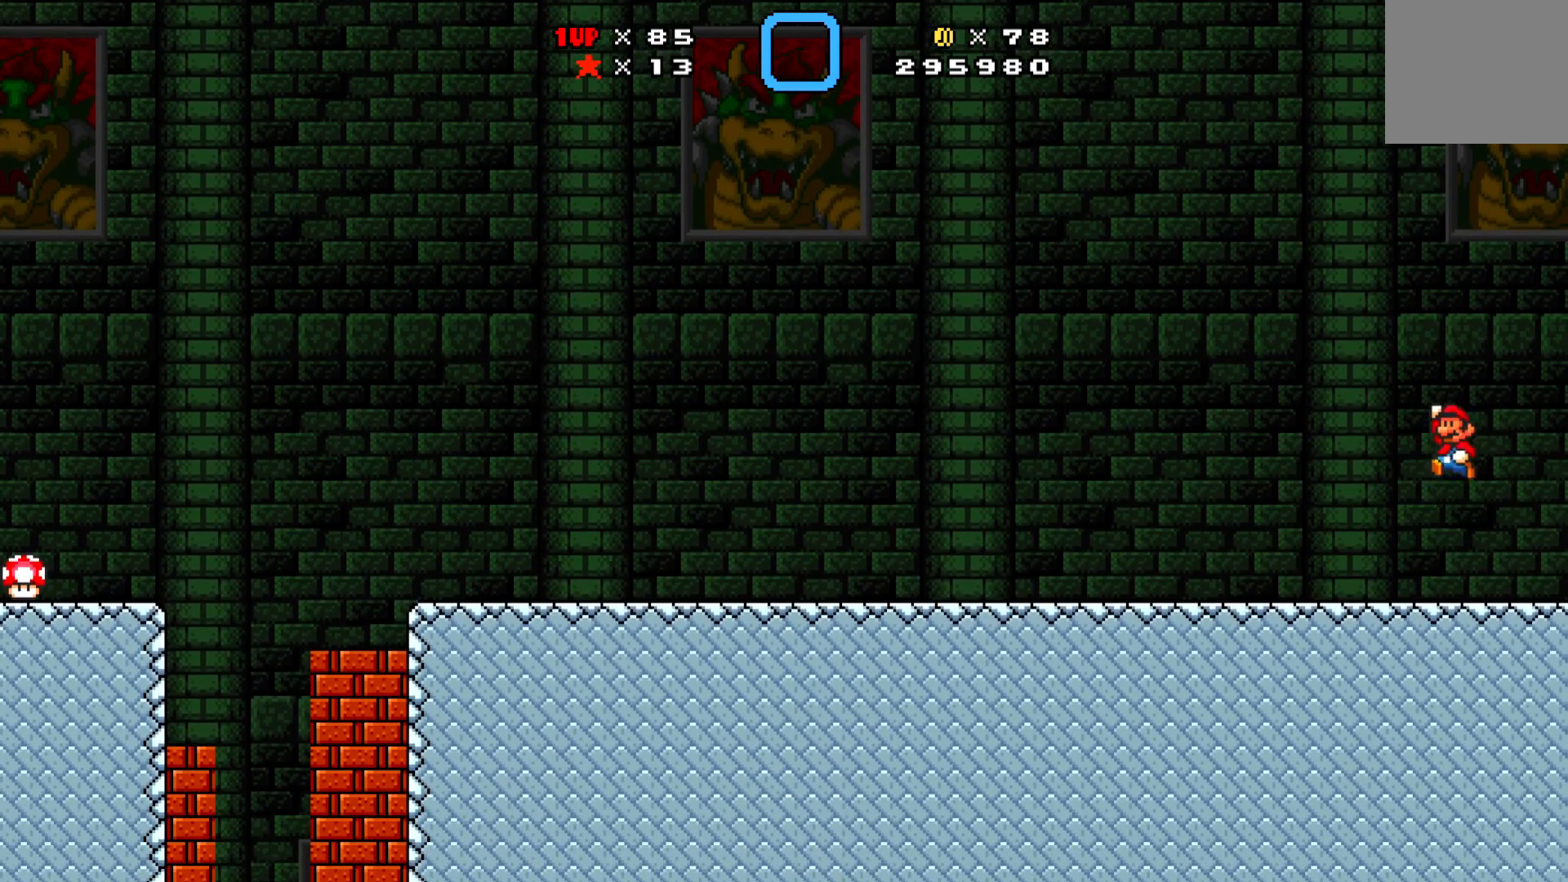
{"buttons": ["A", "X", "DPAD_LEFT"], "left_stick": "center", "events": []}
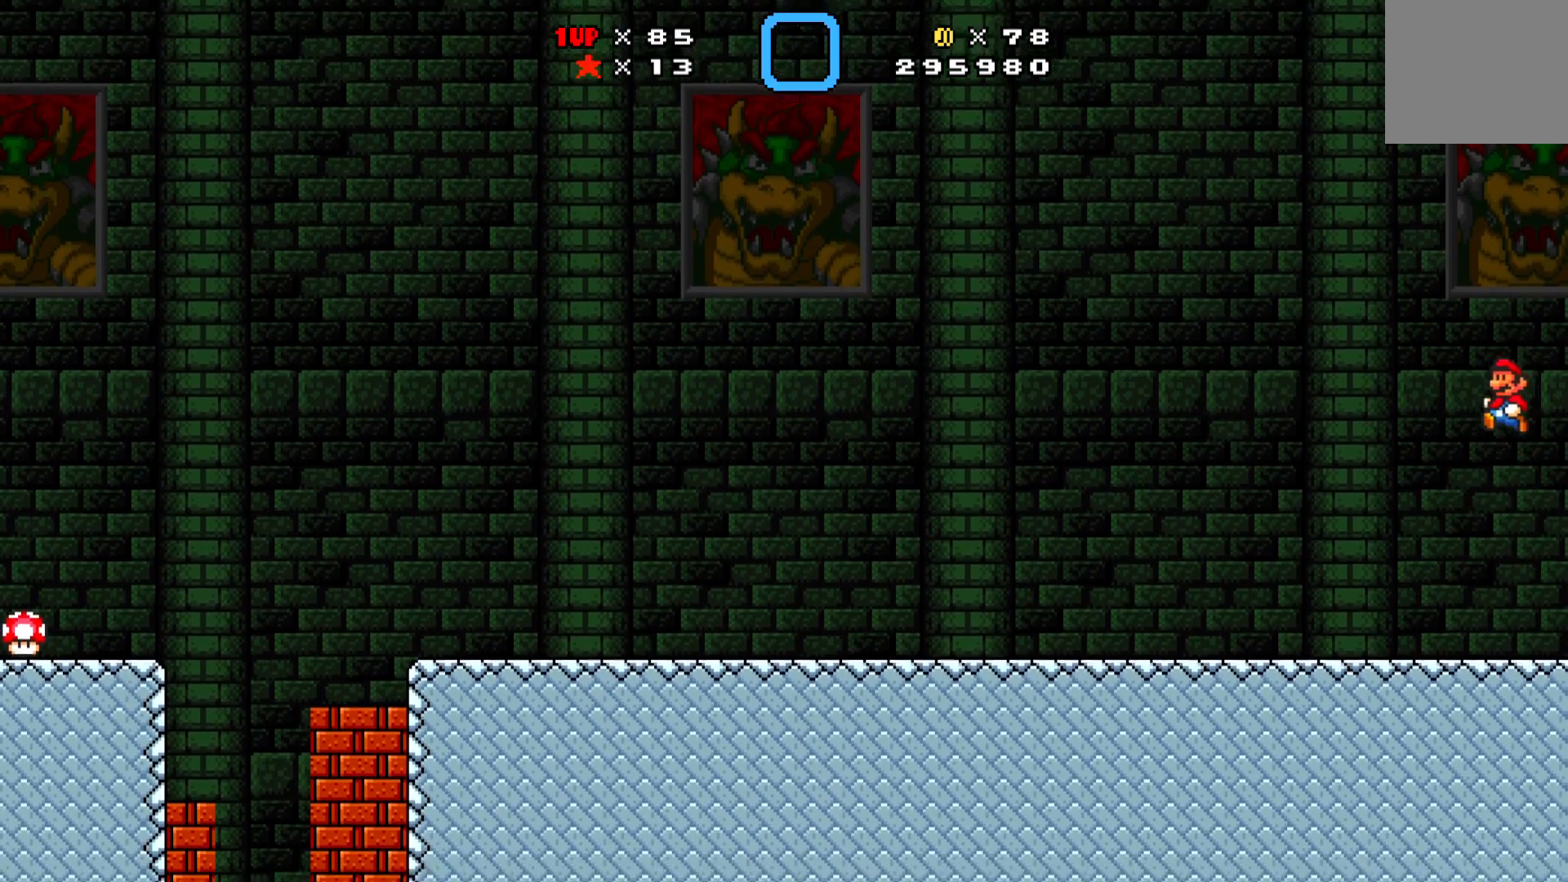
{"buttons": ["A", "X", "DPAD_LEFT"], "left_stick": "center", "events": [[183, "A", "up"], [367, "A", "down"]]}
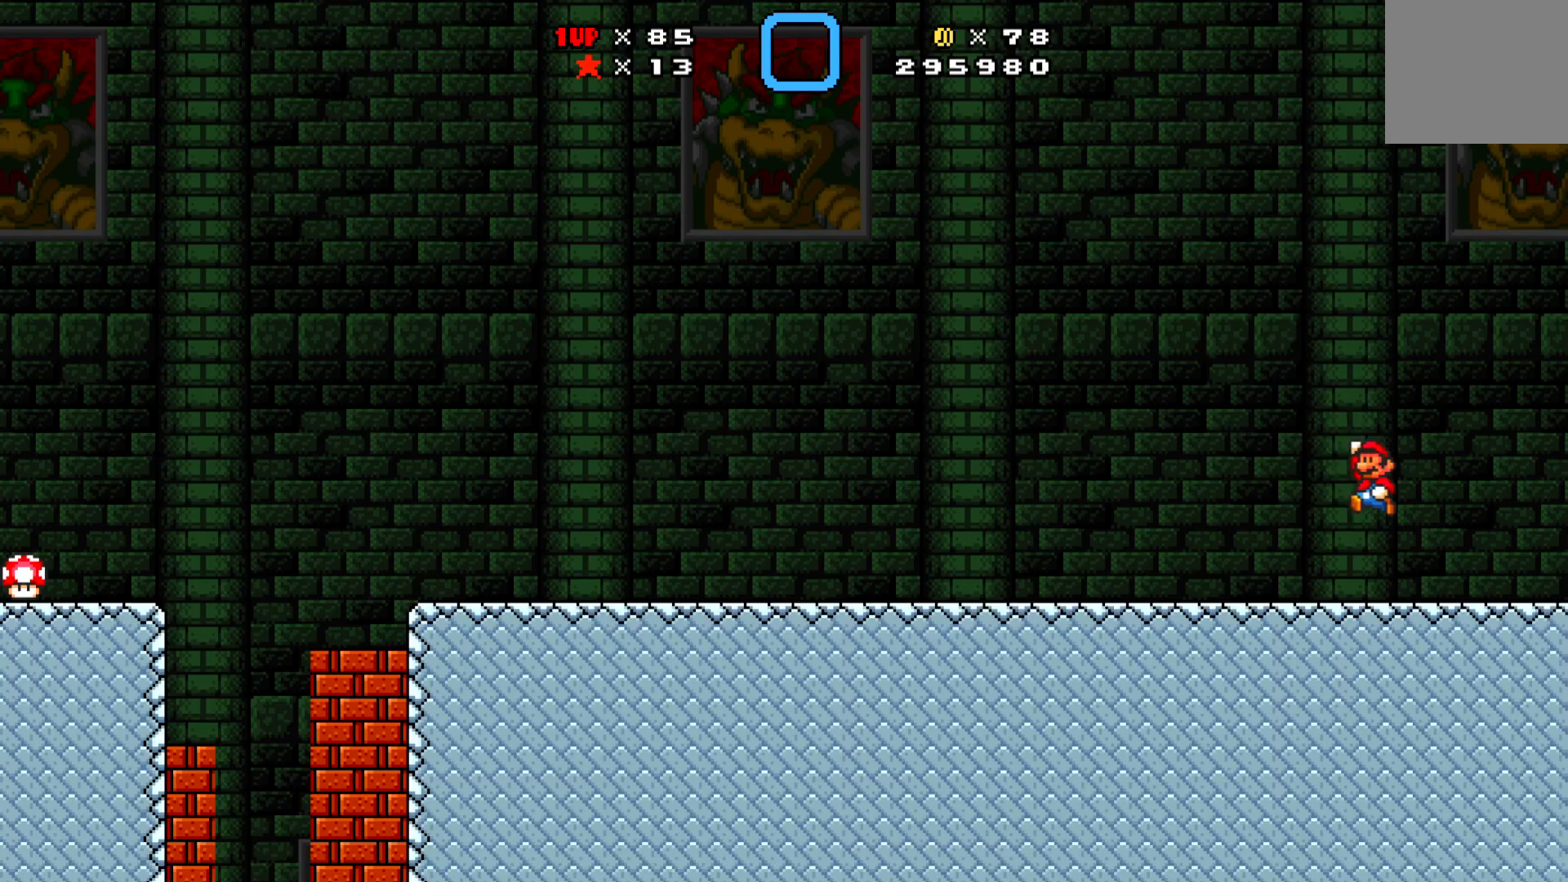
{"buttons": ["A", "X", "DPAD_LEFT"], "left_stick": "center", "events": []}
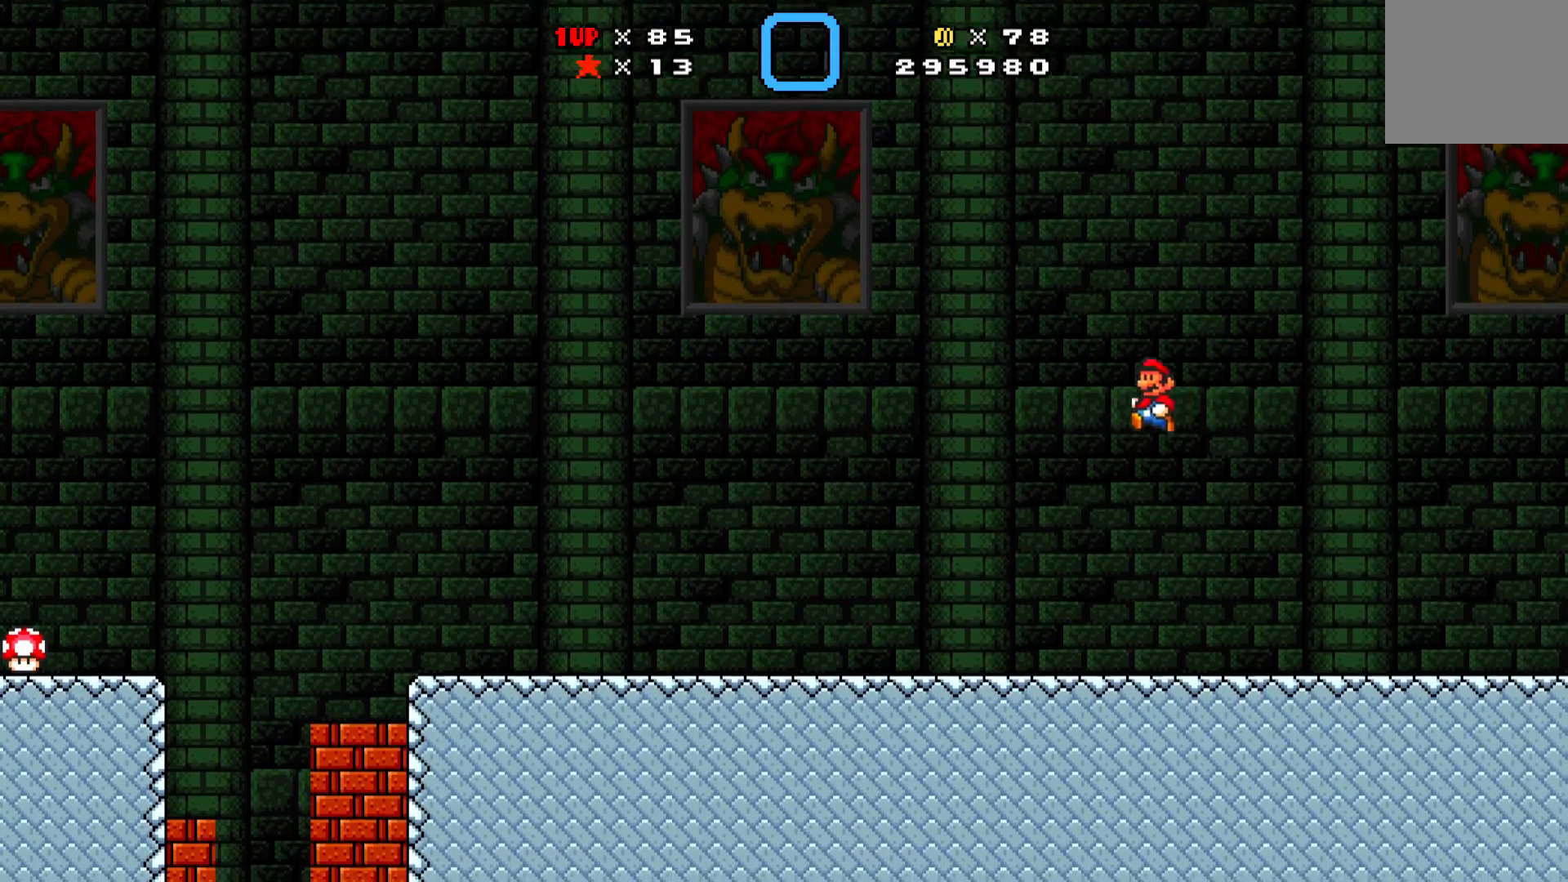
{"buttons": ["X", "DPAD_LEFT"], "left_stick": "center", "events": [[167, "A", "up"]]}